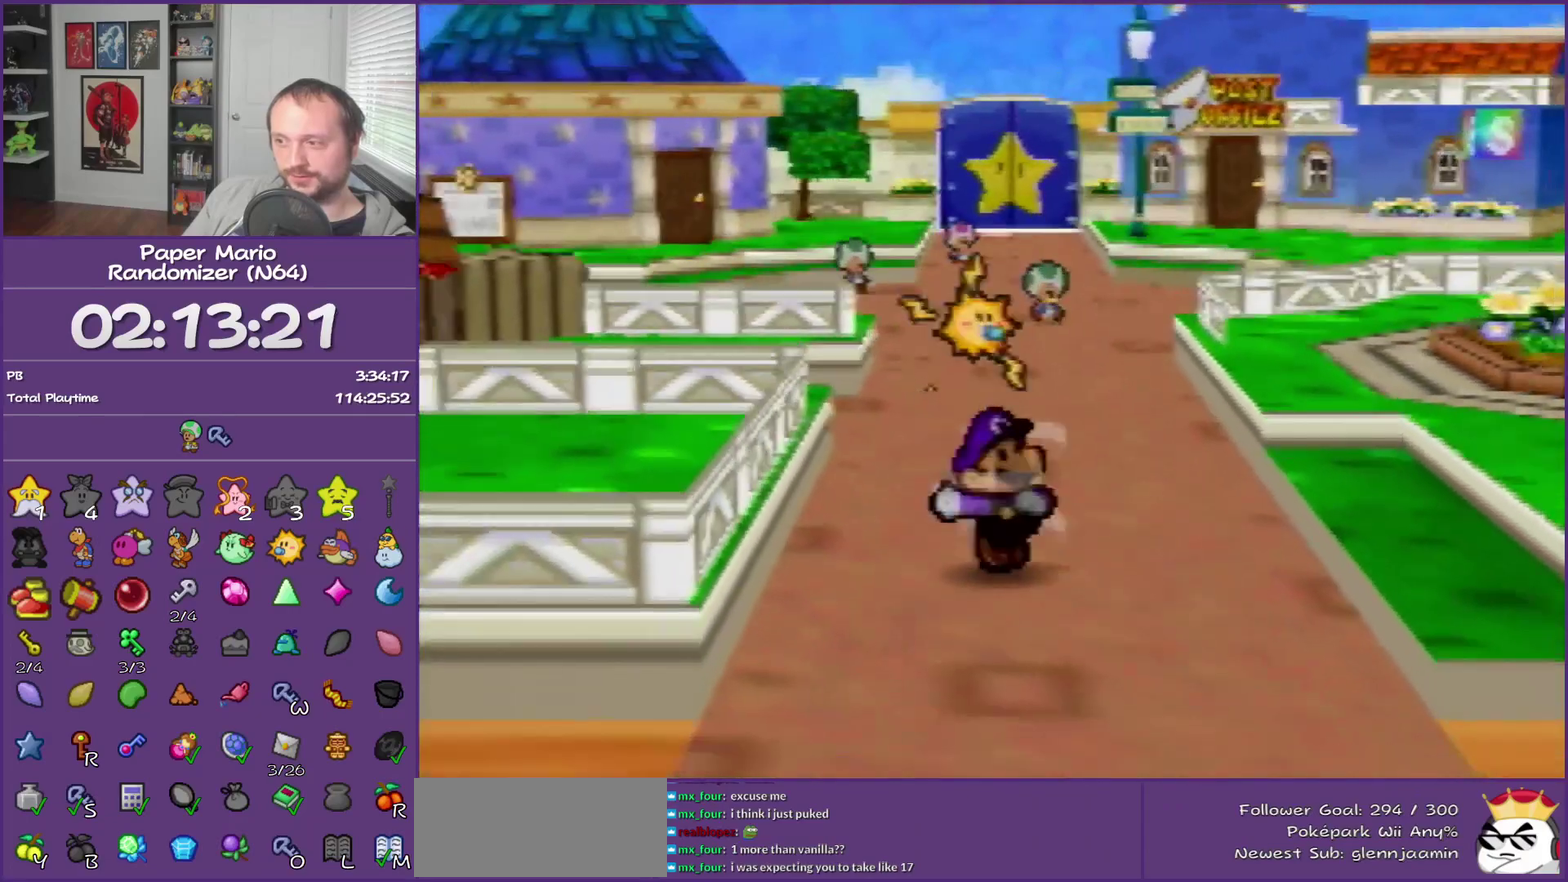
Gameplay with a controller (Nintendo layout); each line is a JSON object with the inputs held at the frame after it. "events" lists button and stick changes between this image and that frame as [ms after this image, input, new state], when the widget could be followed in between. This overlay highlights the sticks when they move; stick clicks (L3) are not distinguishable. Not read: L3 R3.
{"buttons": [], "left_stick": "up-right", "events": [[67, "Z", "up"], [117, "A", "down"], [150, "left_stick", "down-right"], [250, "A", "up"], [250, "left_stick", "right"], [317, "left_stick", "up-right"]]}
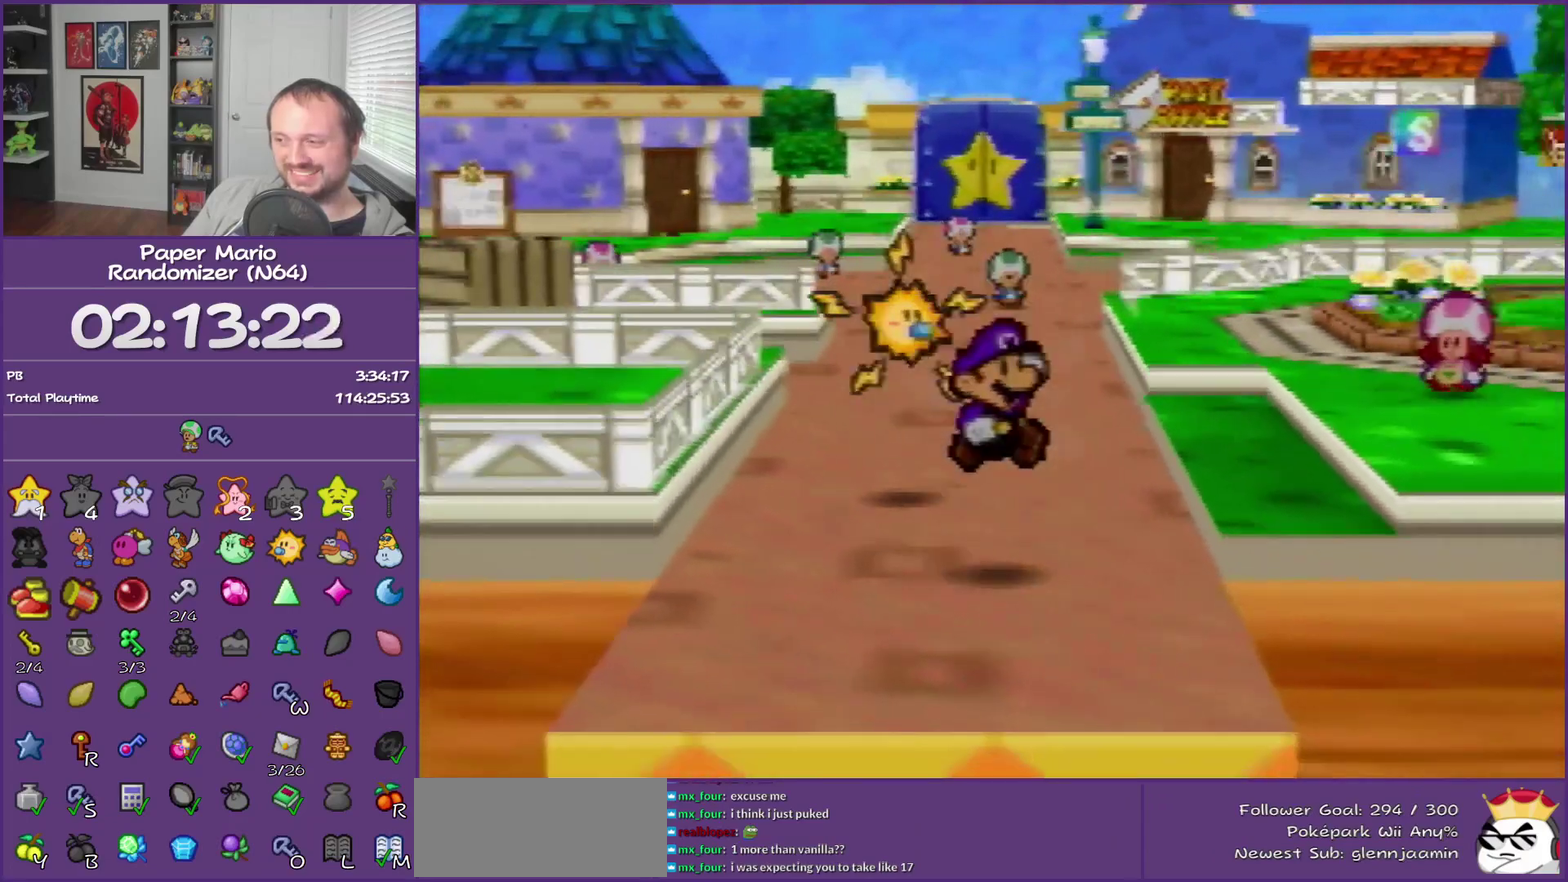
{"buttons": [], "left_stick": "up-right", "events": [[117, "Z", "down"], [367, "Z", "up"]]}
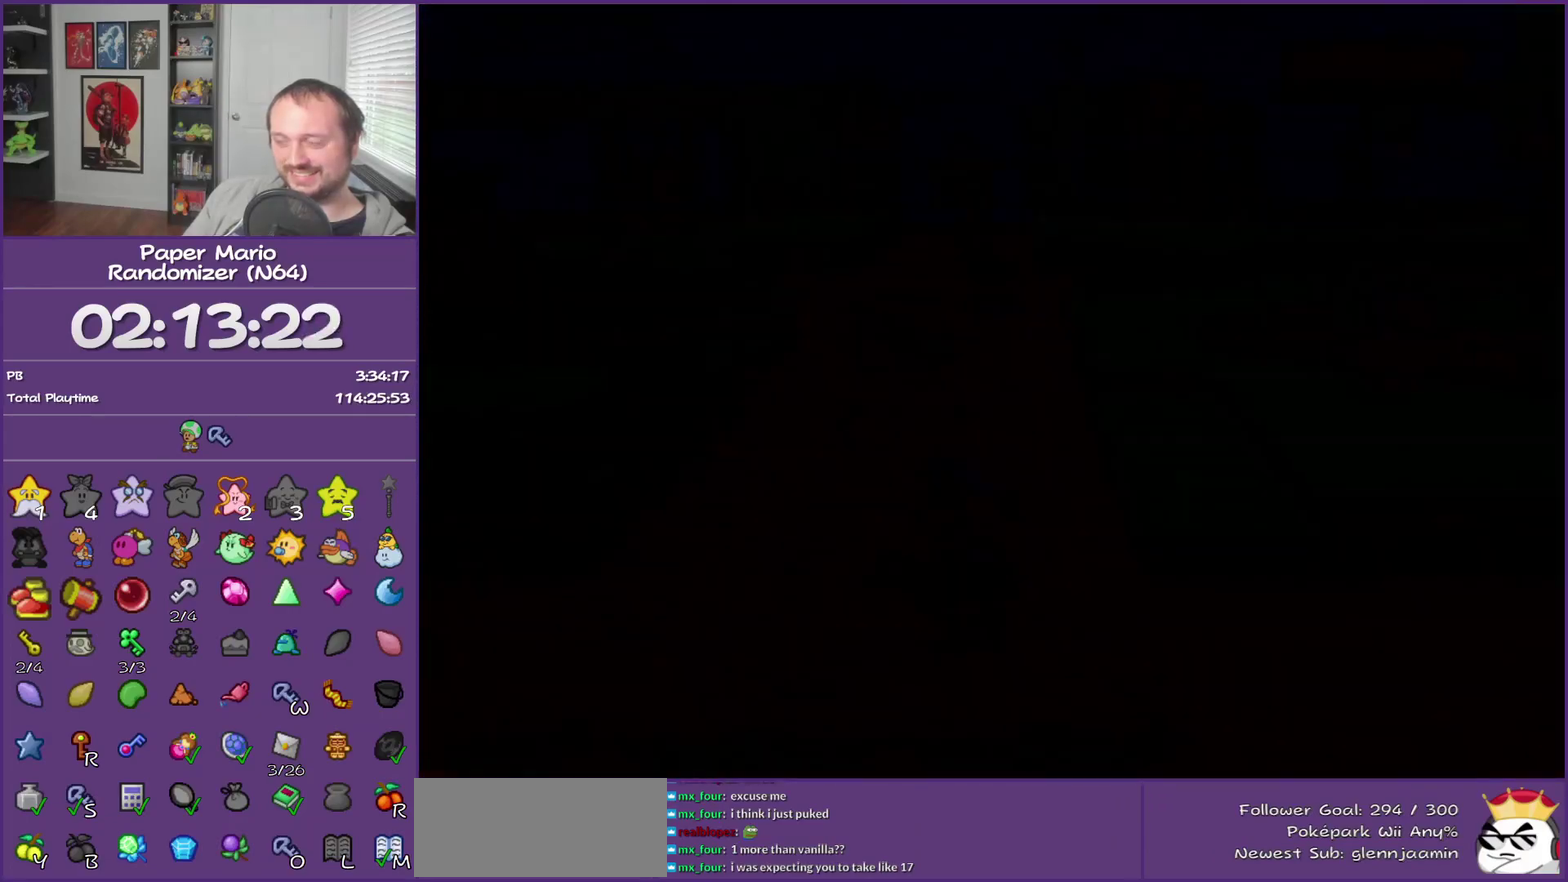
{"buttons": [], "left_stick": "center", "events": [[183, "left_stick", "center"]]}
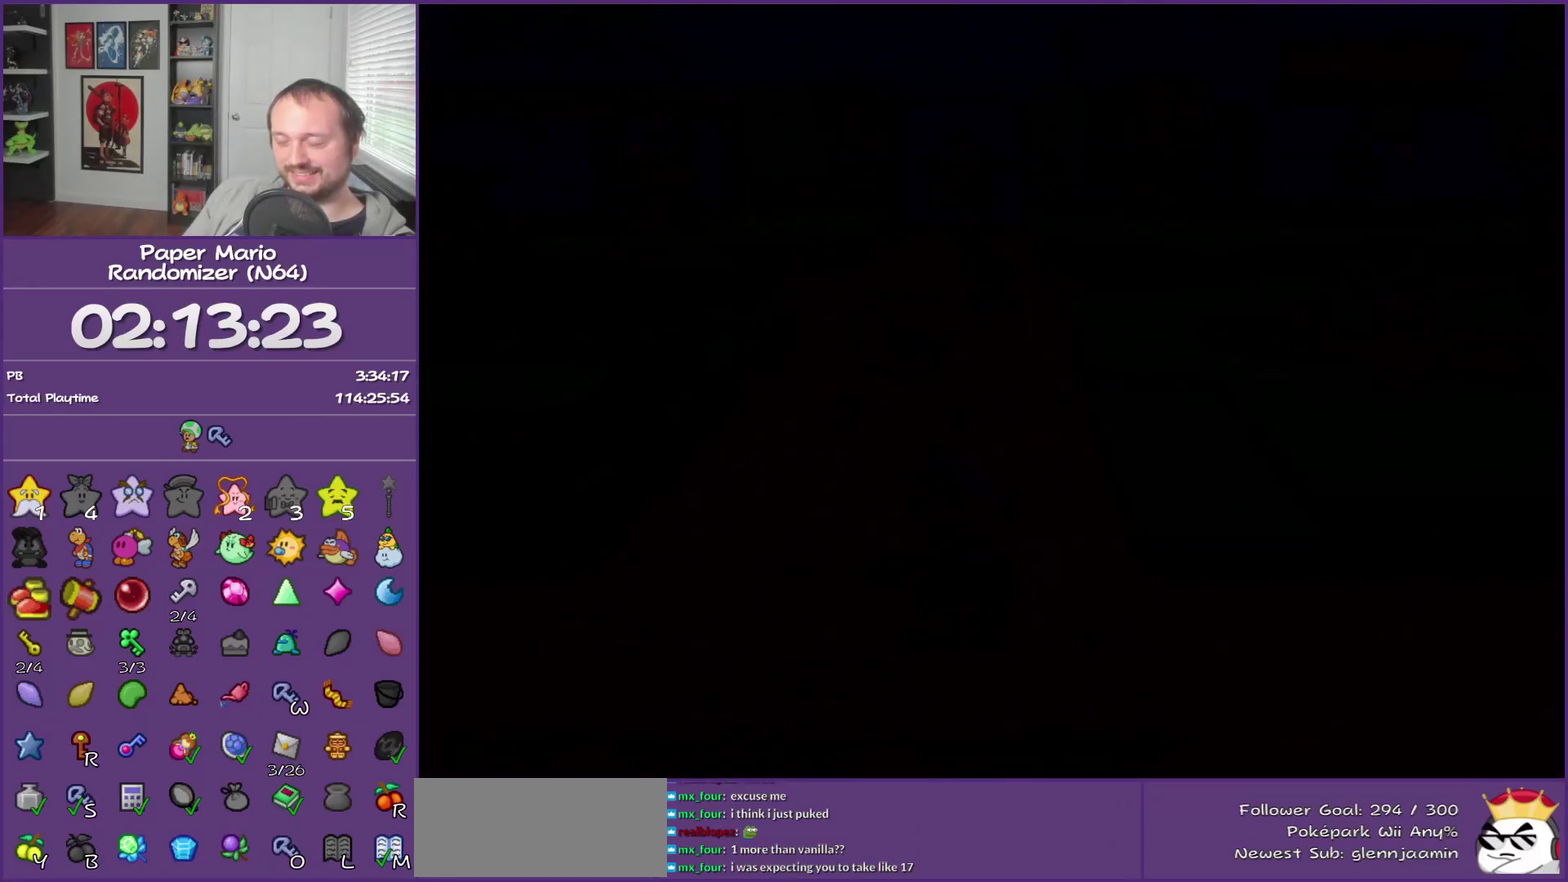
{"buttons": [], "left_stick": "center", "events": []}
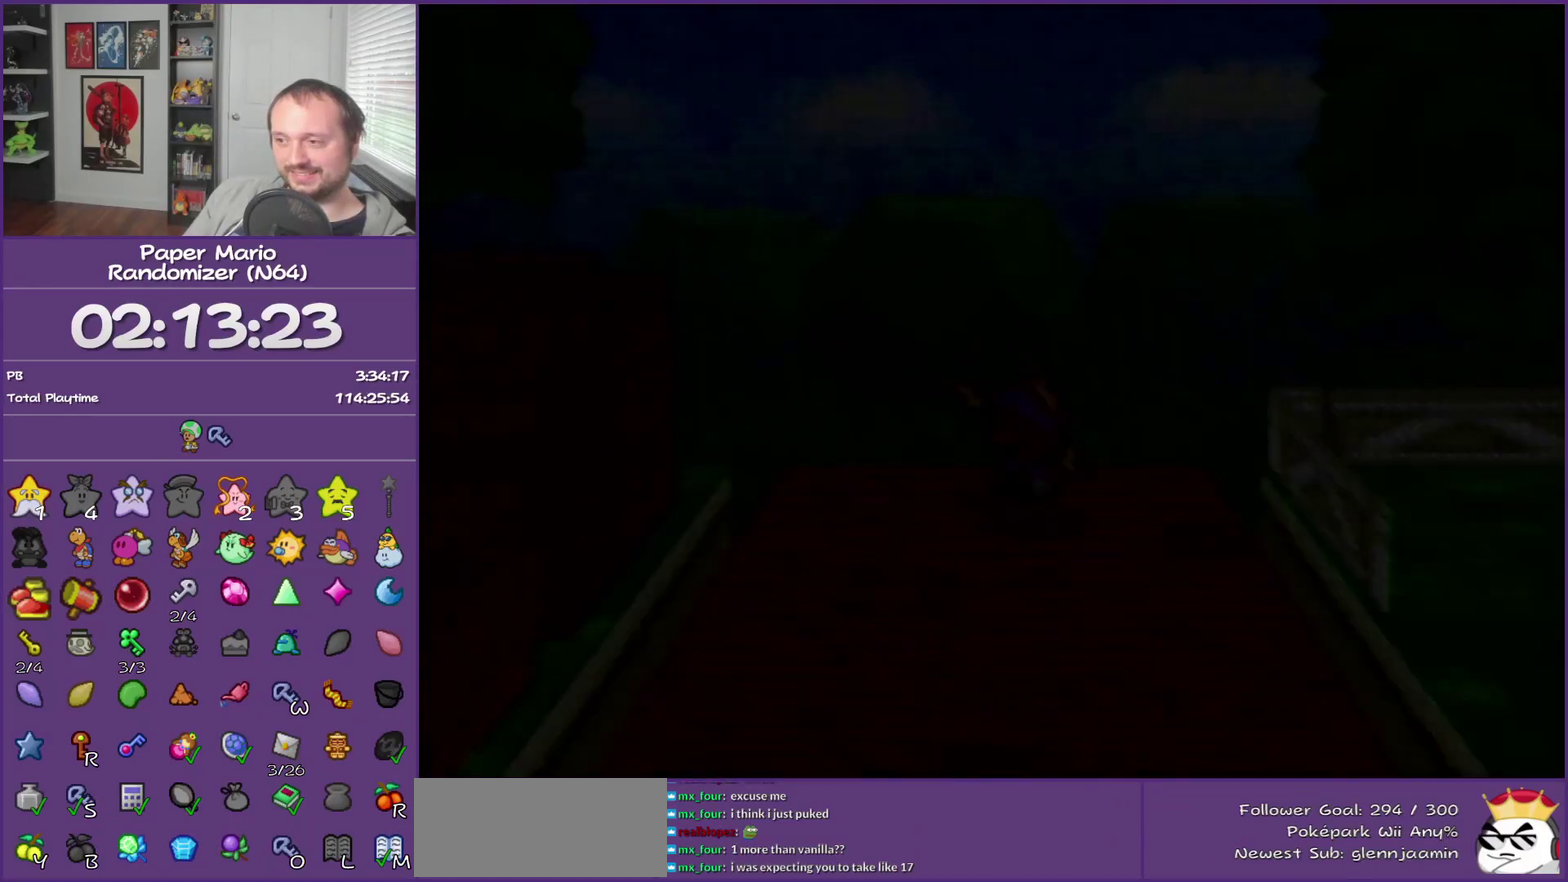
{"buttons": ["Z"], "left_stick": "up", "events": [[350, "left_stick", "up"], [400, "Z", "down"]]}
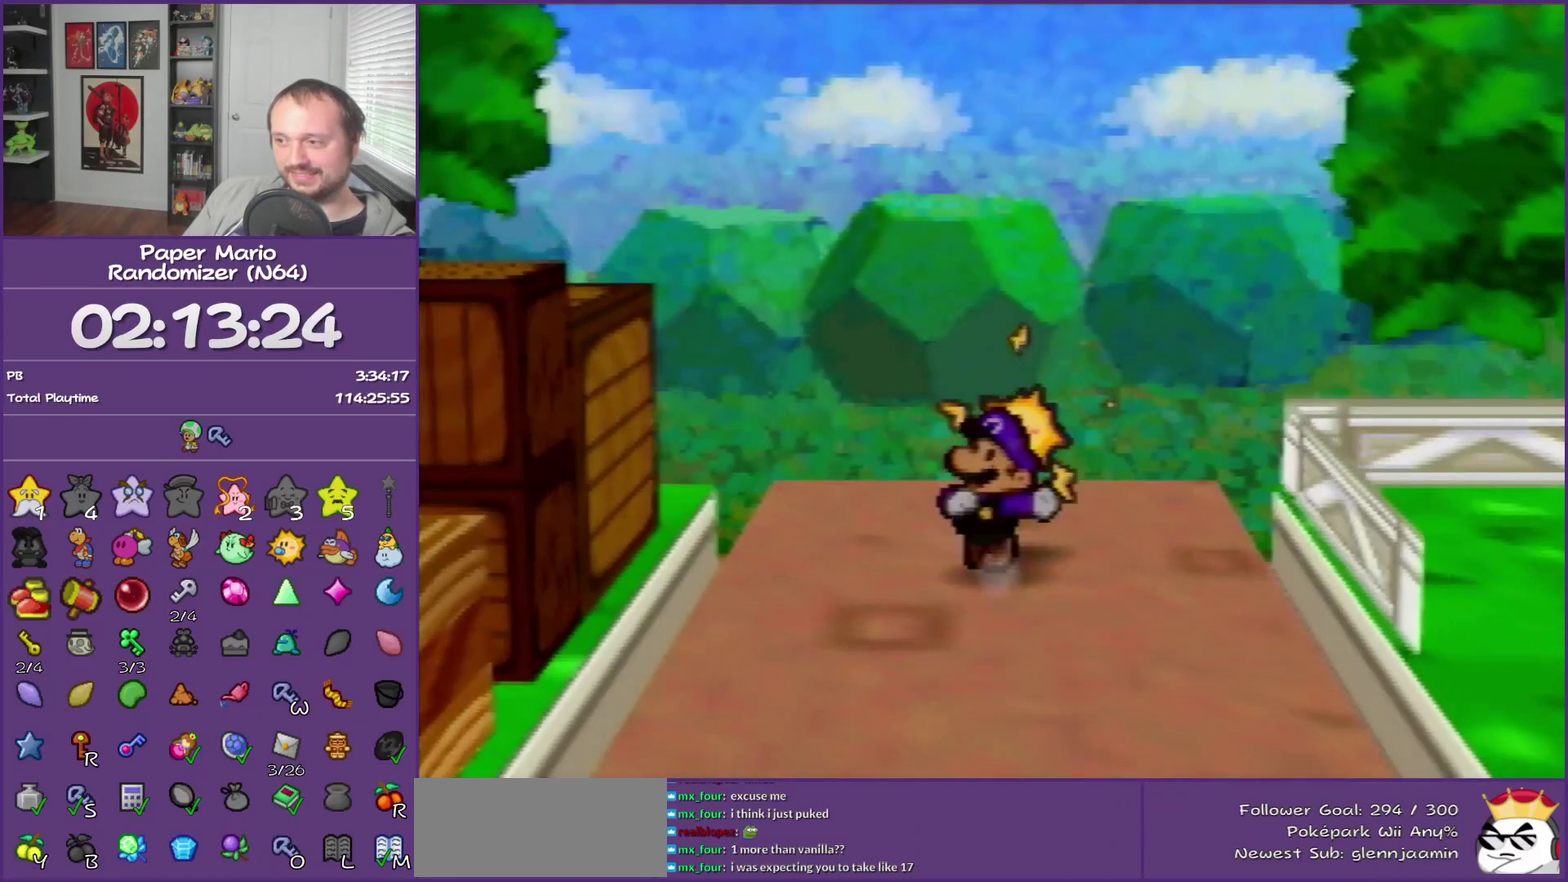
{"buttons": [], "left_stick": "center", "events": [[67, "Z", "up"], [217, "left_stick", "up-right"], [300, "left_stick", "center"]]}
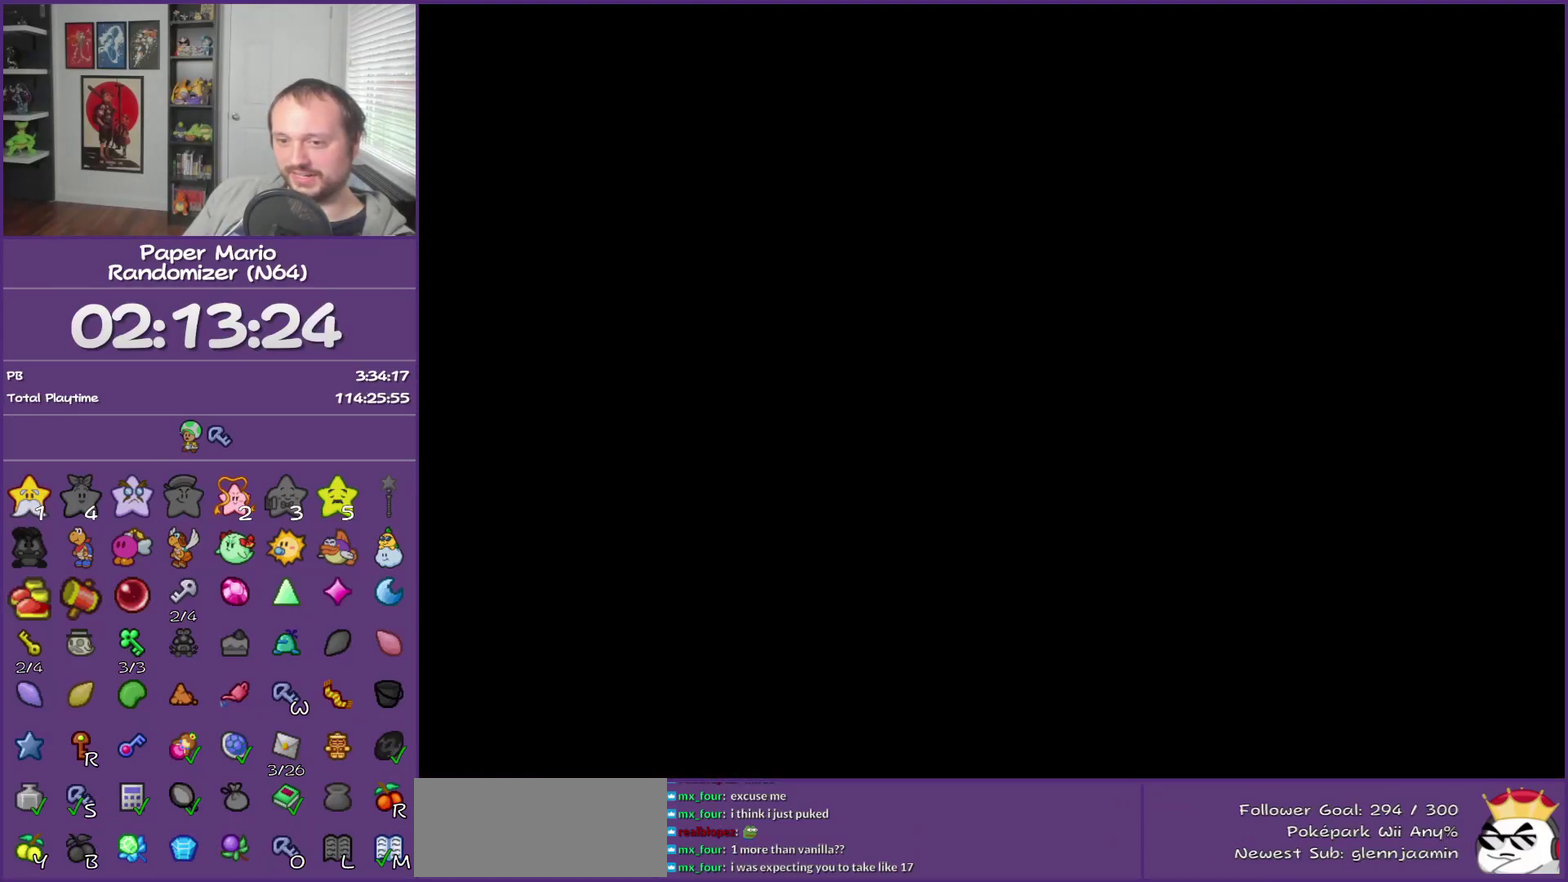
{"buttons": [], "left_stick": "up-right", "events": [[217, "left_stick", "up-right"]]}
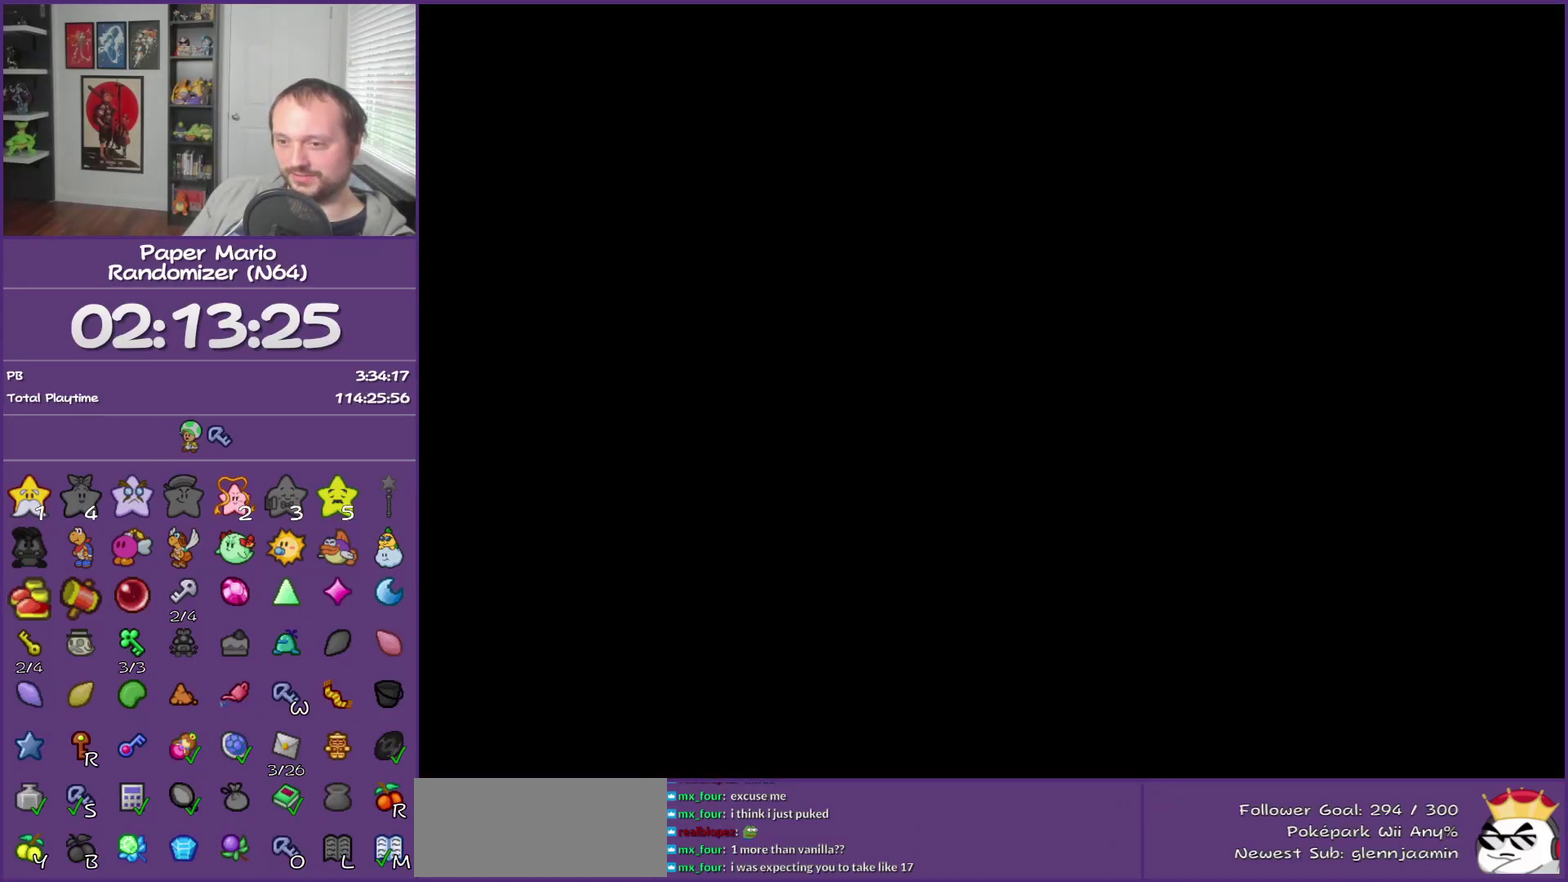
{"buttons": ["Z"], "left_stick": "up-right", "events": [[250, "Z", "down"], [333, "Z", "up"], [467, "Z", "down"]]}
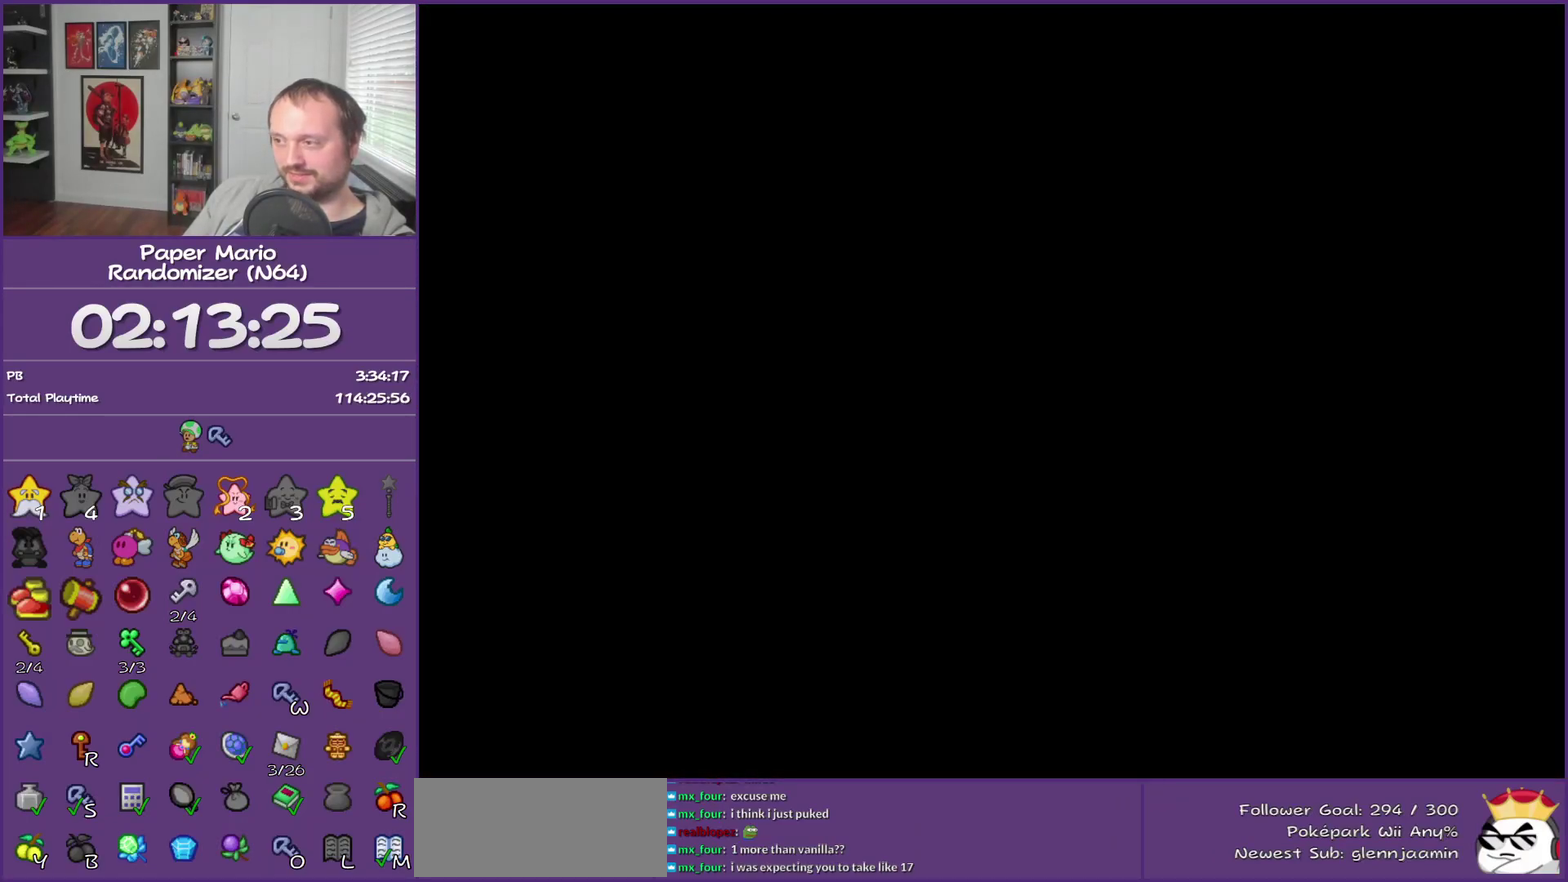
{"buttons": [], "left_stick": "up-right", "events": [[83, "Z", "up"], [183, "Z", "down"], [267, "Z", "up"], [400, "Z", "down"], [500, "Z", "up"]]}
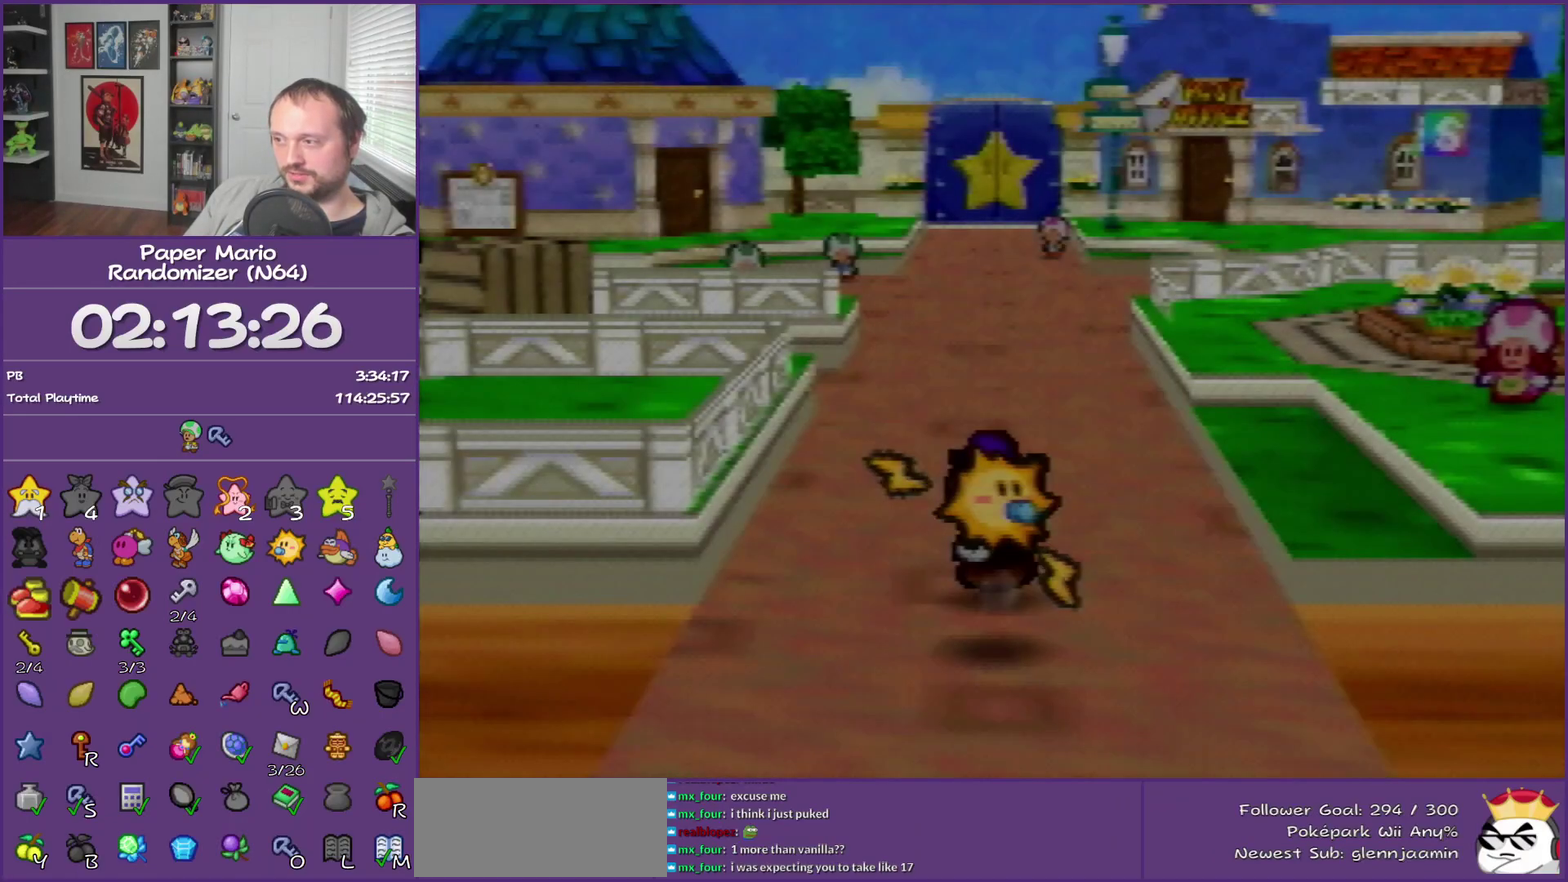
{"buttons": [], "left_stick": "up-right", "events": [[50, "Z", "down"], [183, "Z", "up"], [267, "Z", "down"], [367, "Z", "up"]]}
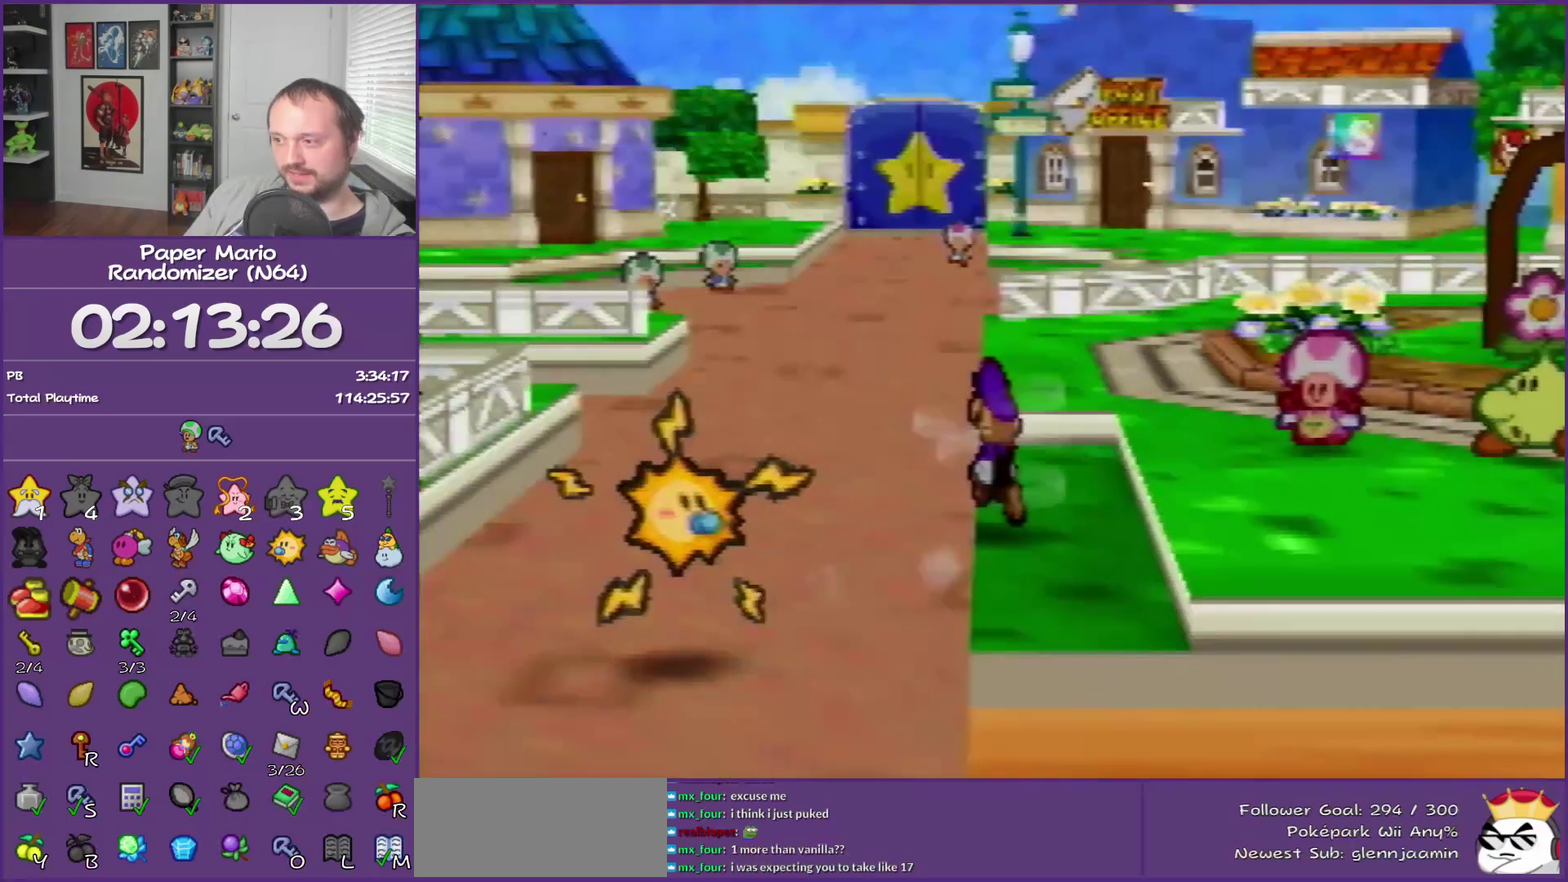
{"buttons": [], "left_stick": "up-right", "events": []}
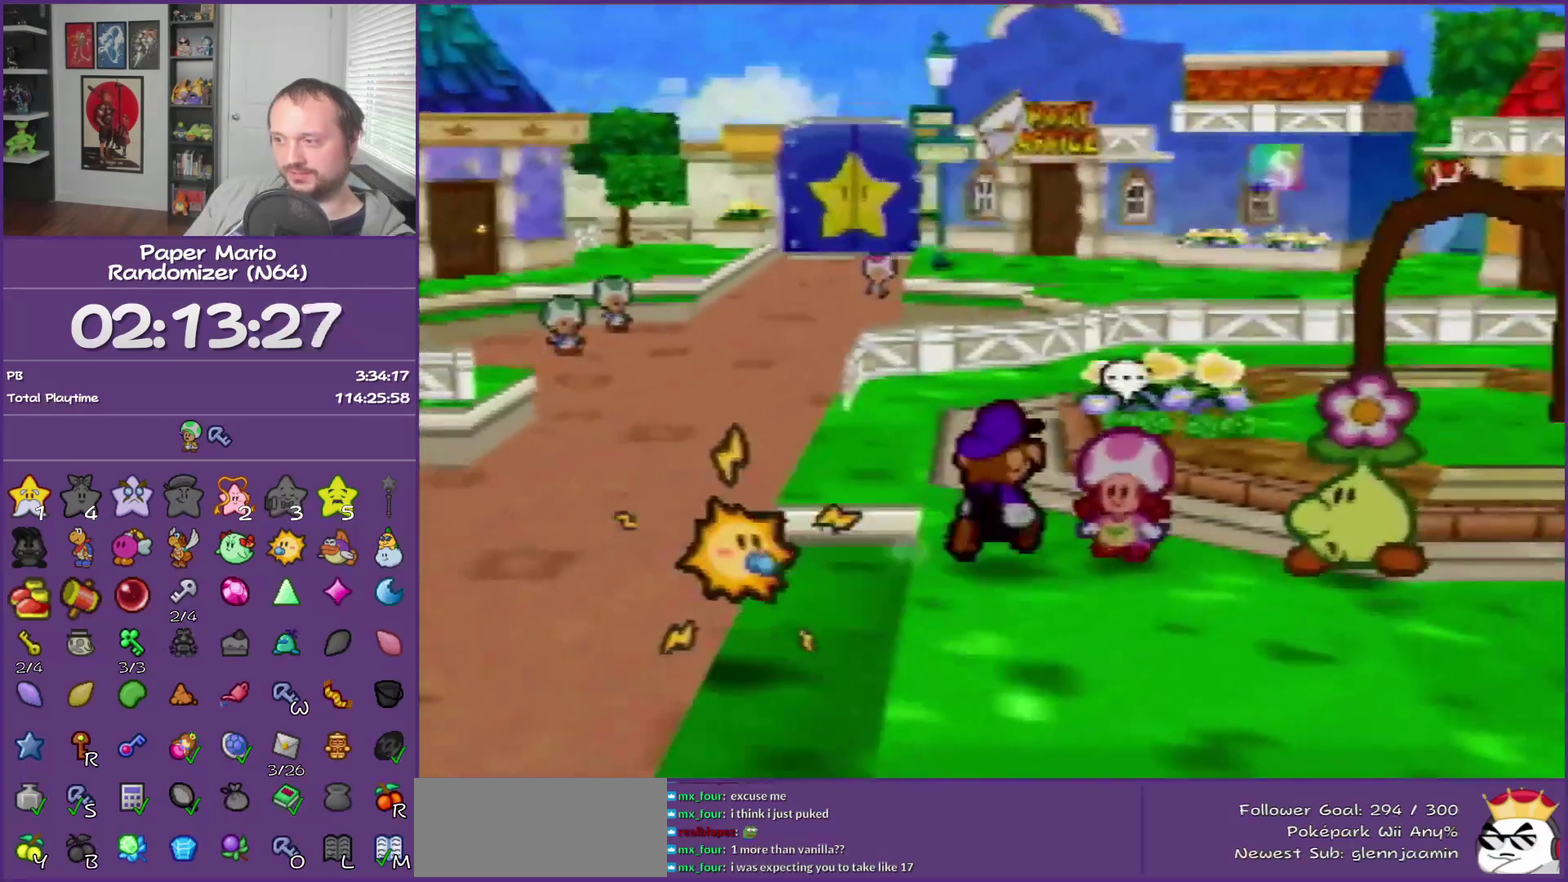
{"buttons": ["B"], "left_stick": "center", "events": [[17, "A", "down"], [83, "B", "down"], [117, "left_stick", "center"], [150, "A", "up"]]}
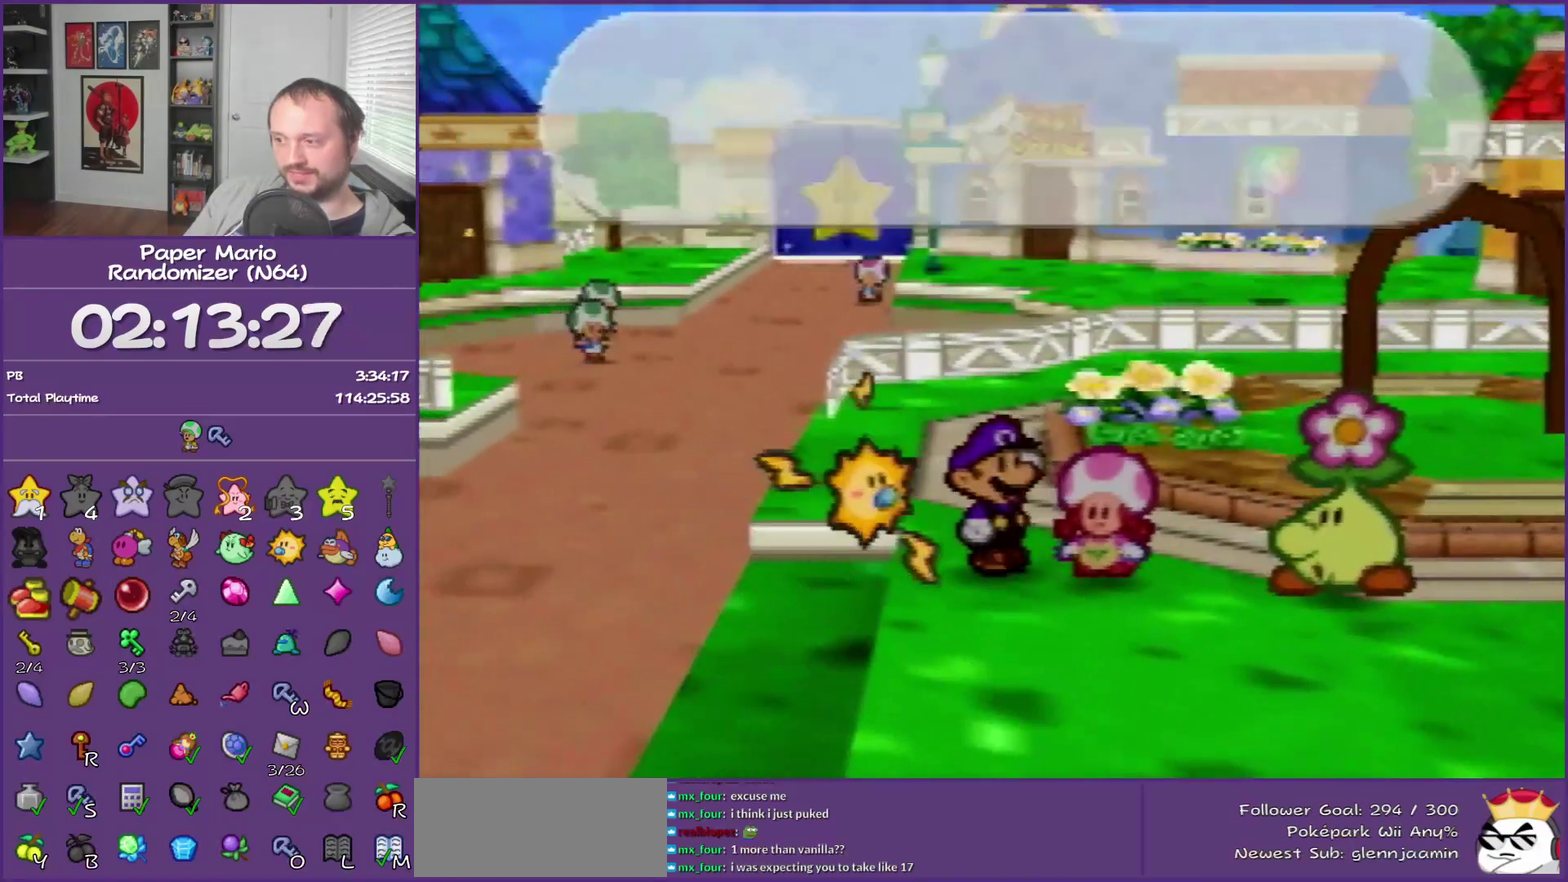
{"buttons": ["B"], "left_stick": "center", "events": []}
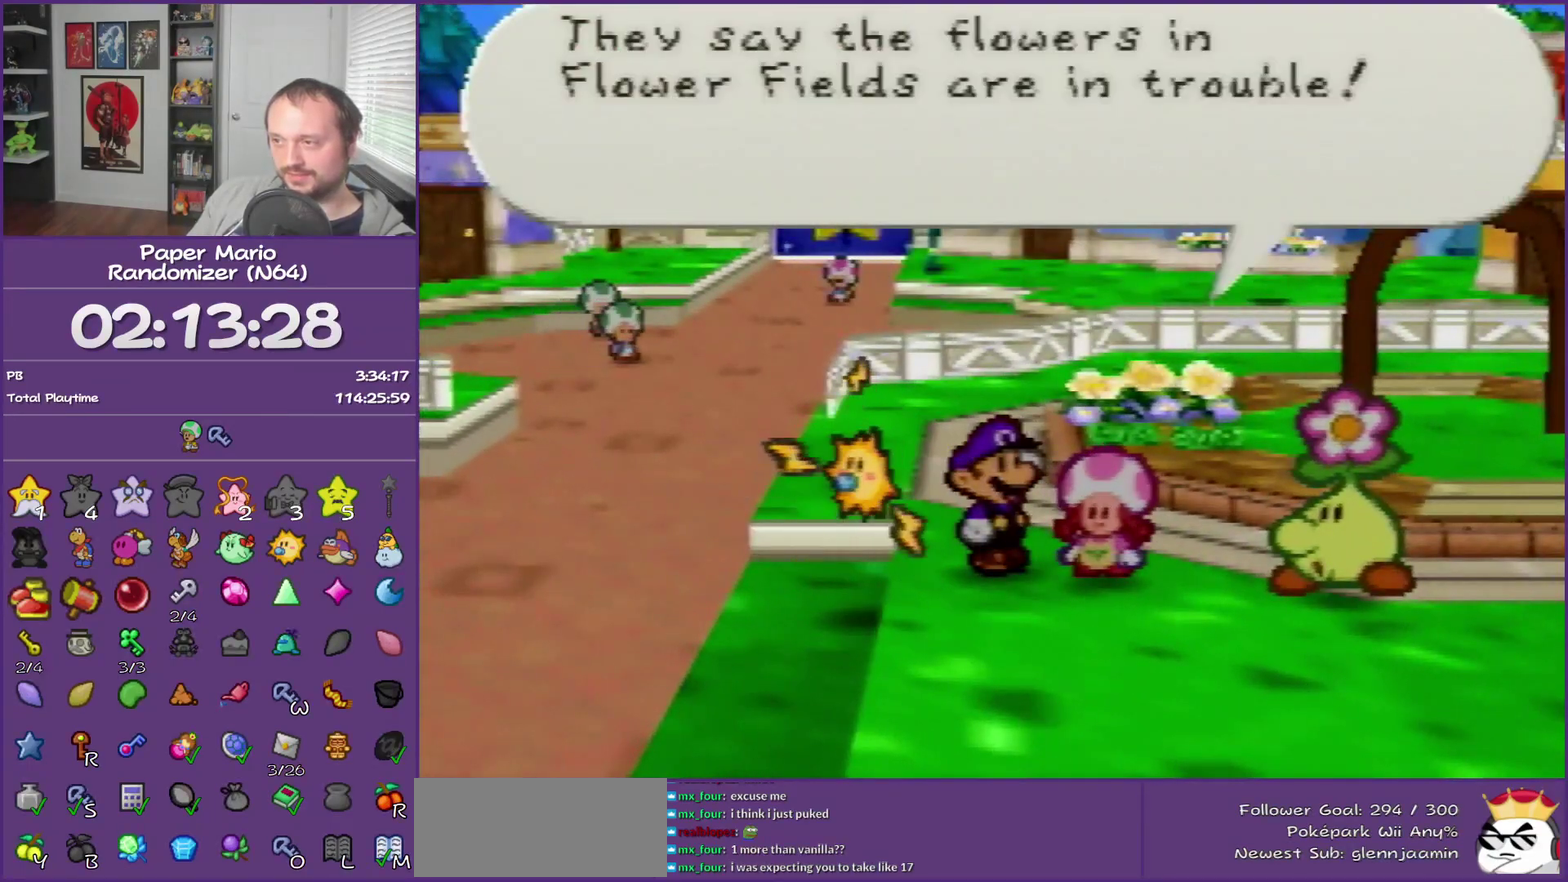
{"buttons": ["B"], "left_stick": "center", "events": []}
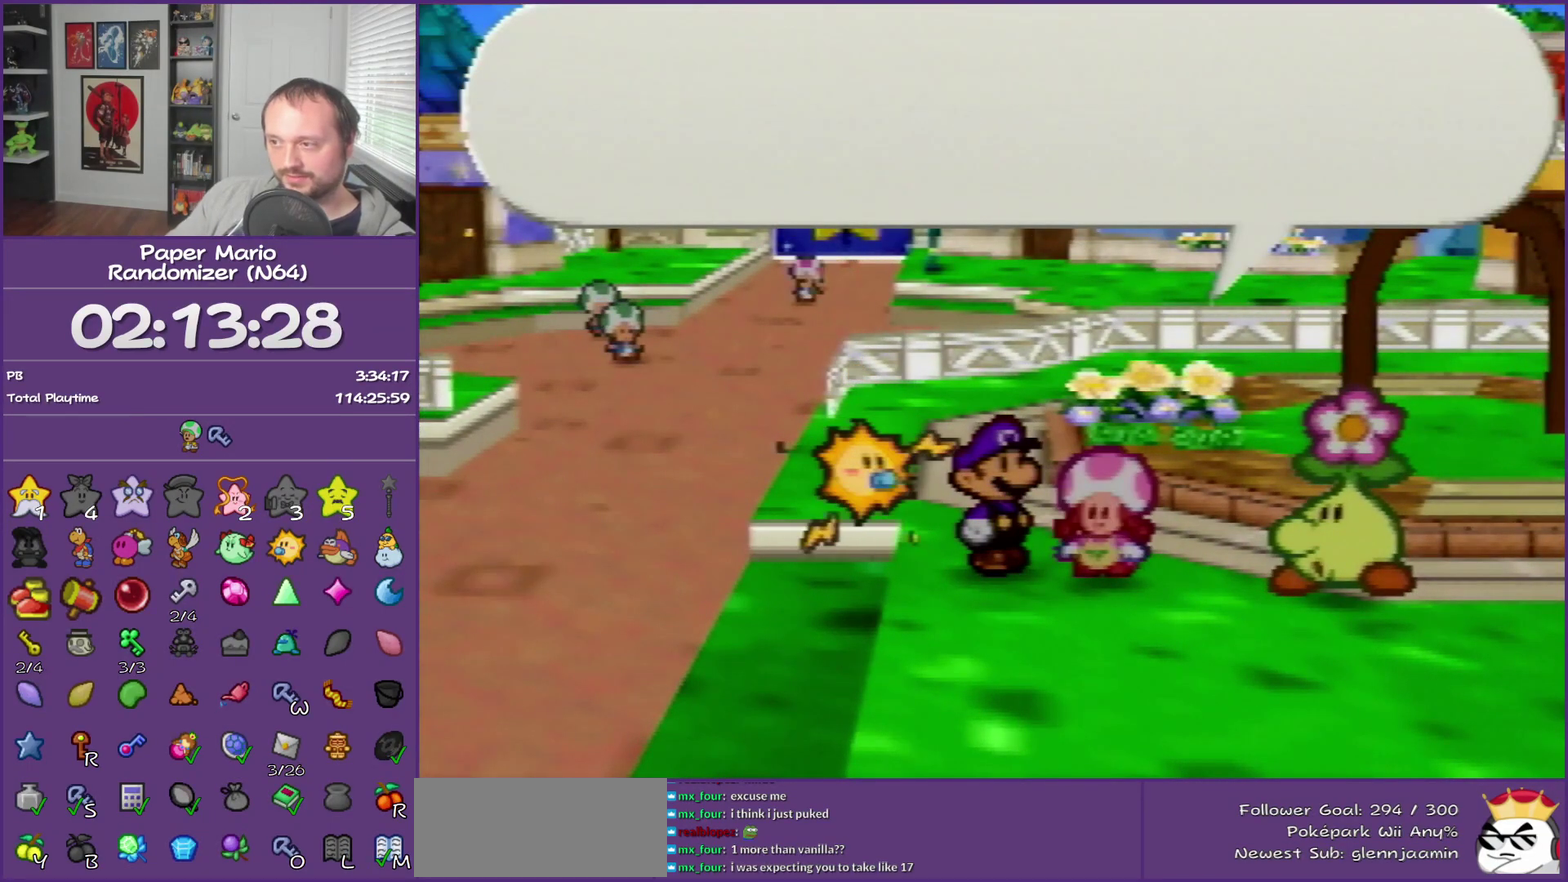
{"buttons": ["B"], "left_stick": "center", "events": []}
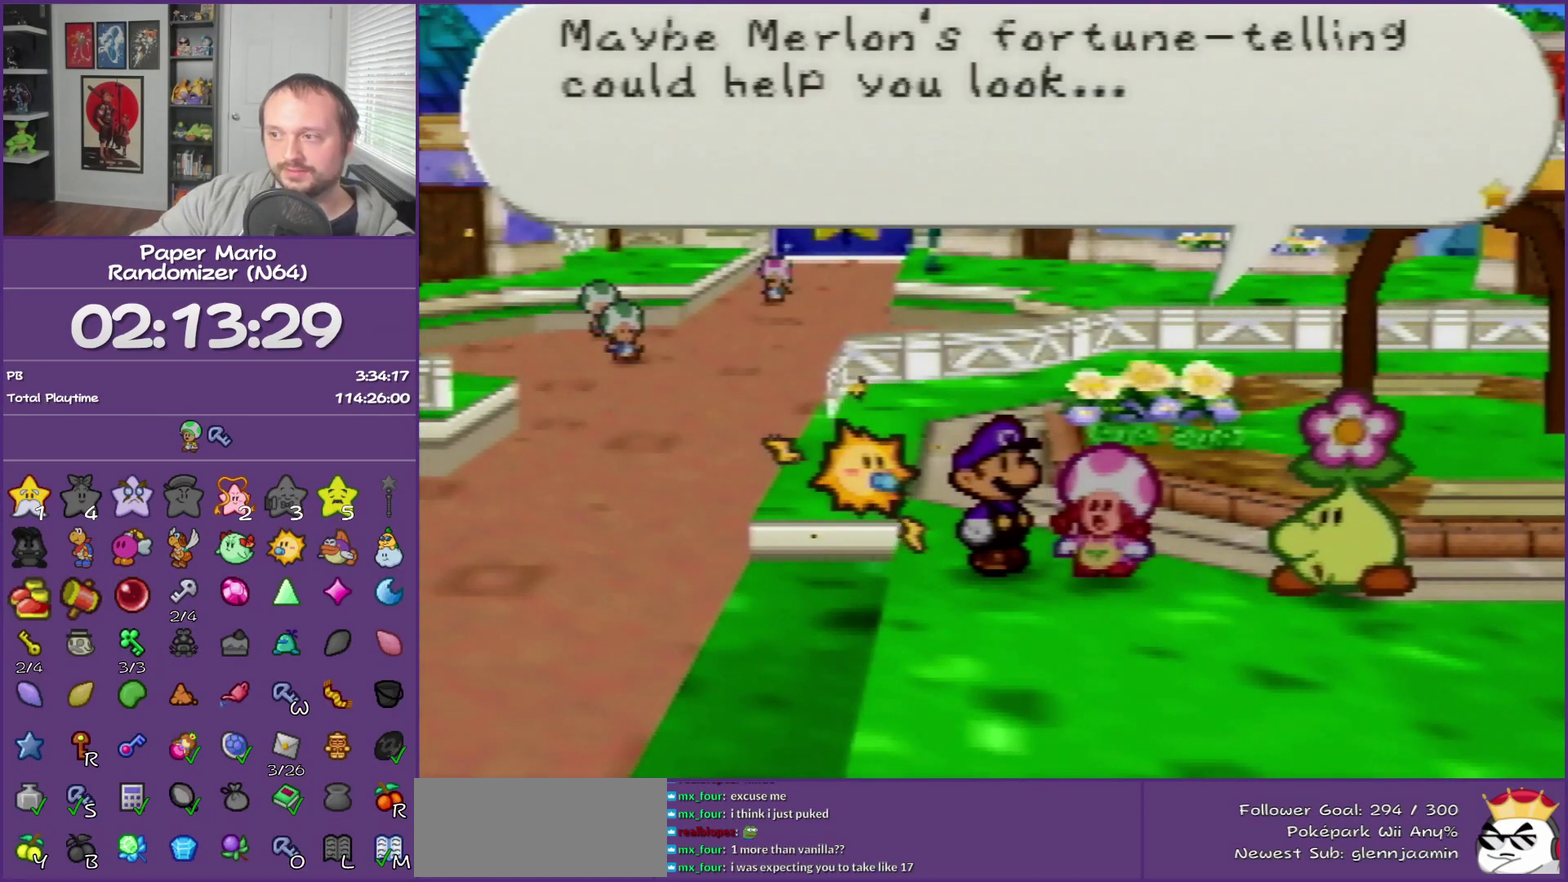
{"buttons": ["B"], "left_stick": "center", "events": []}
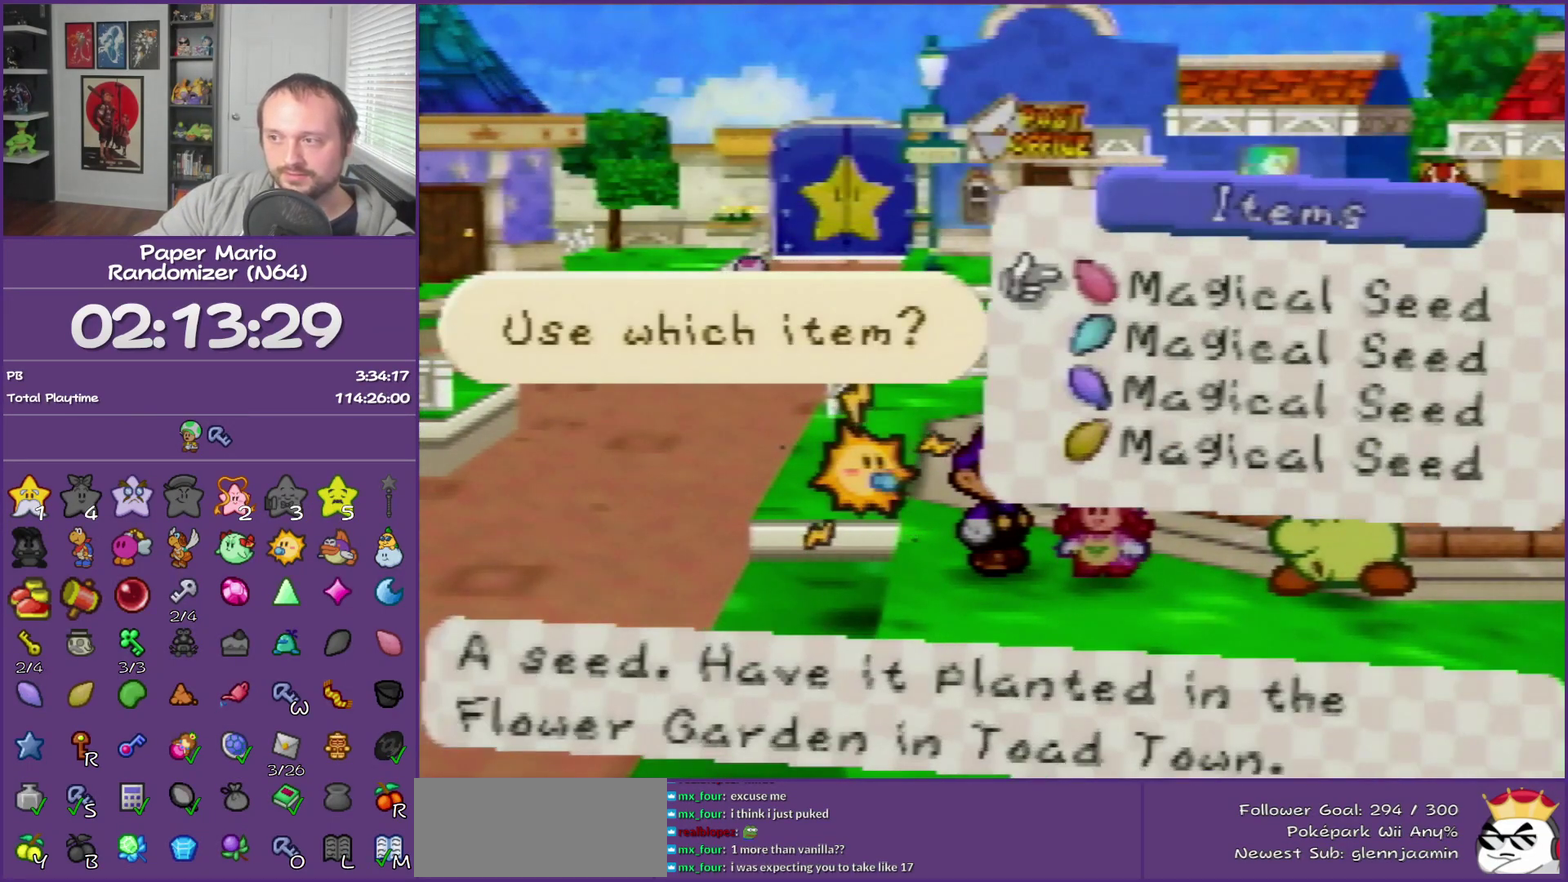
{"buttons": ["B"], "left_stick": "center", "events": [[50, "A", "down"], [217, "A", "up"]]}
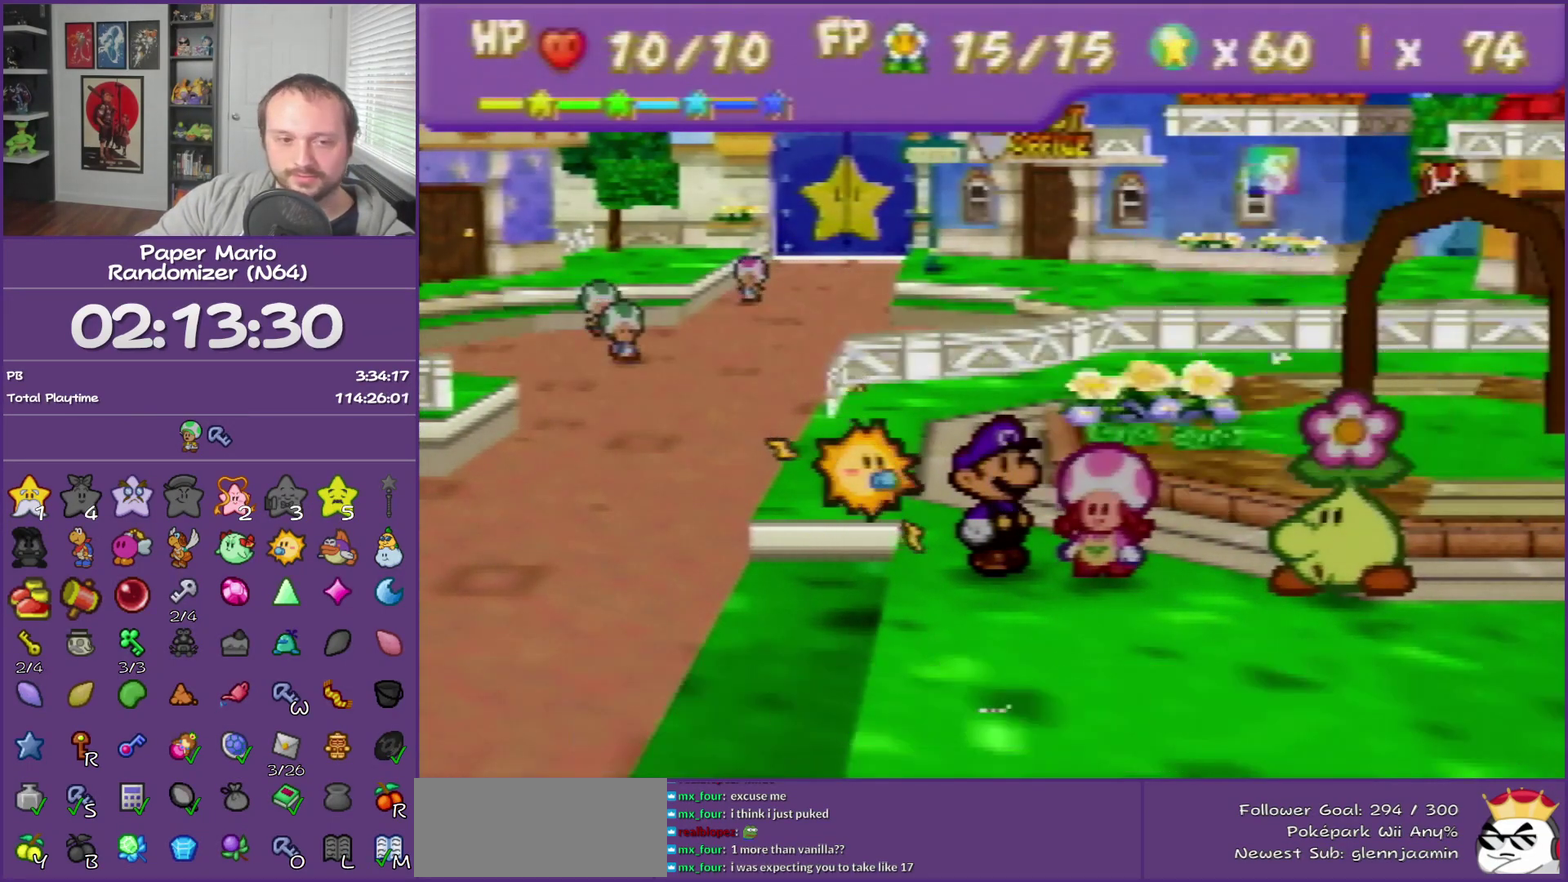
{"buttons": ["B"], "left_stick": "center", "events": []}
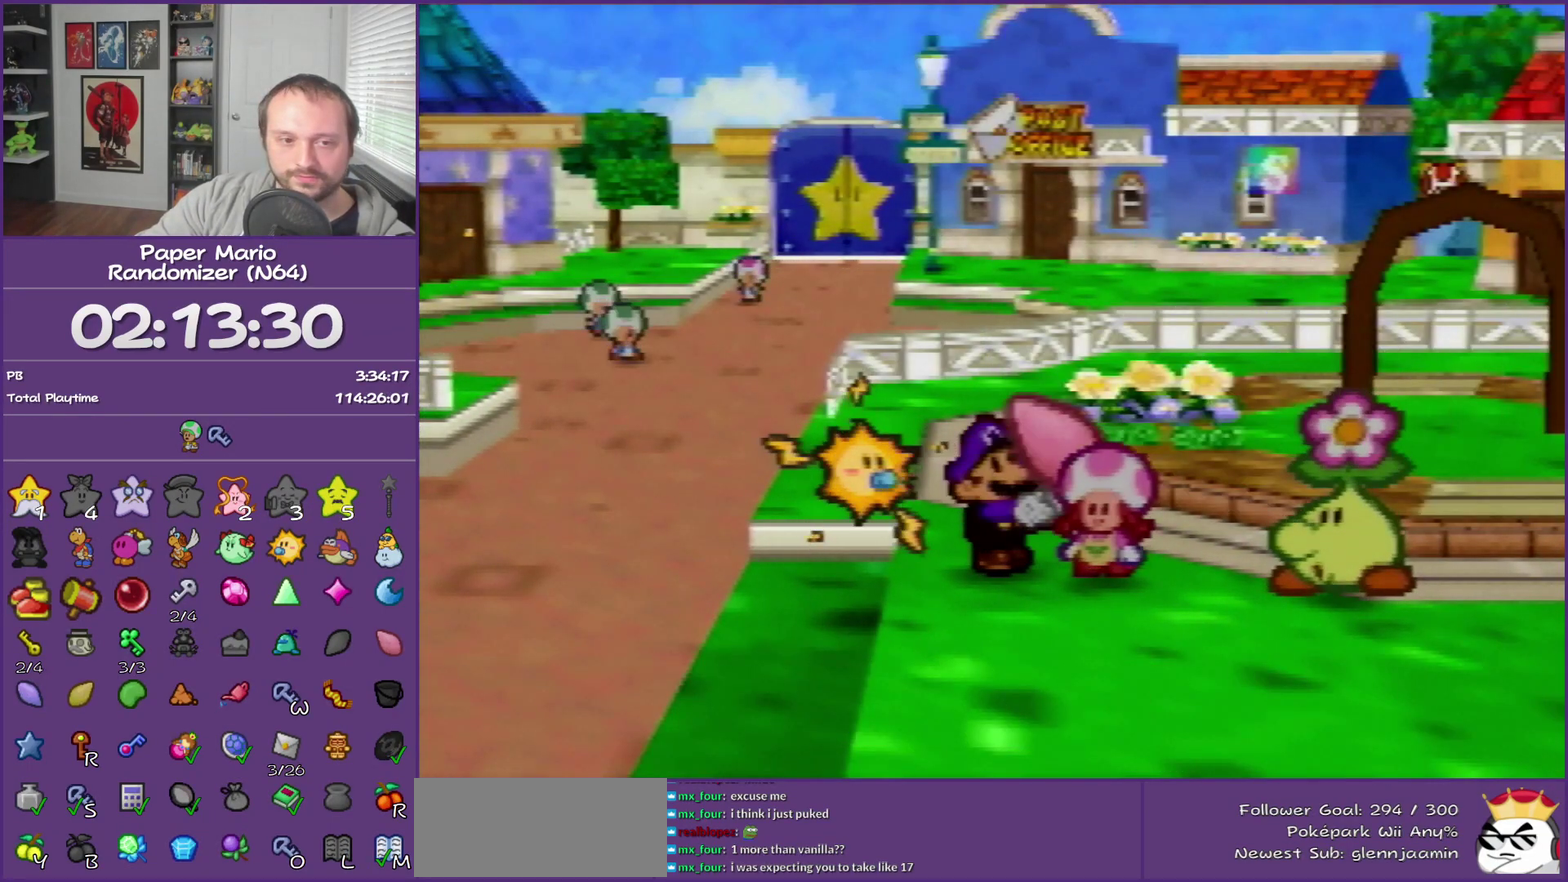
{"buttons": ["B"], "left_stick": "center", "events": []}
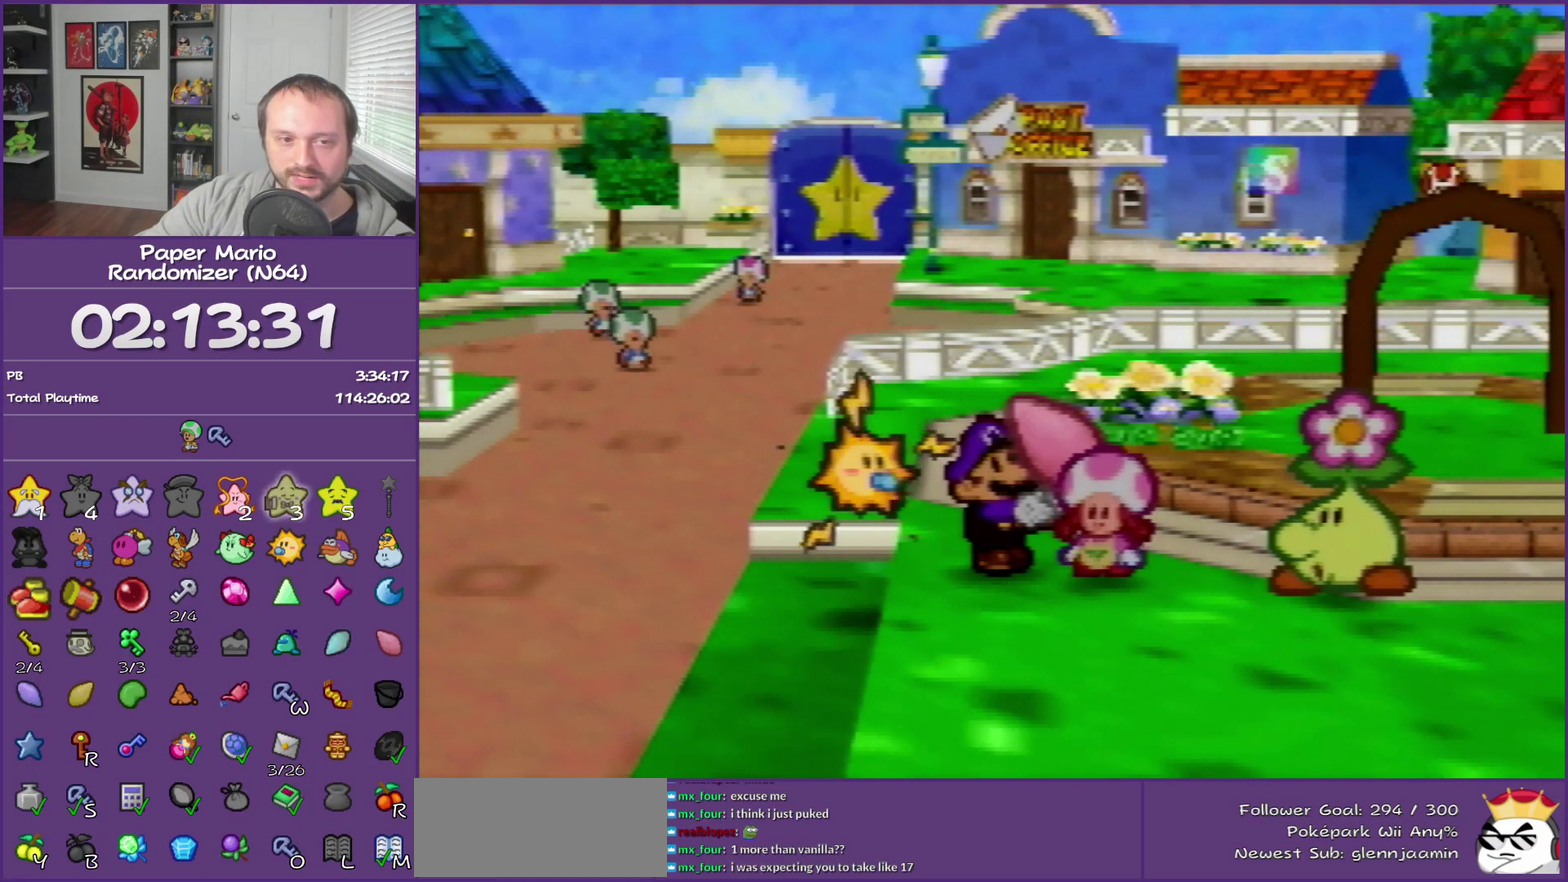
{"buttons": ["B"], "left_stick": "center", "events": []}
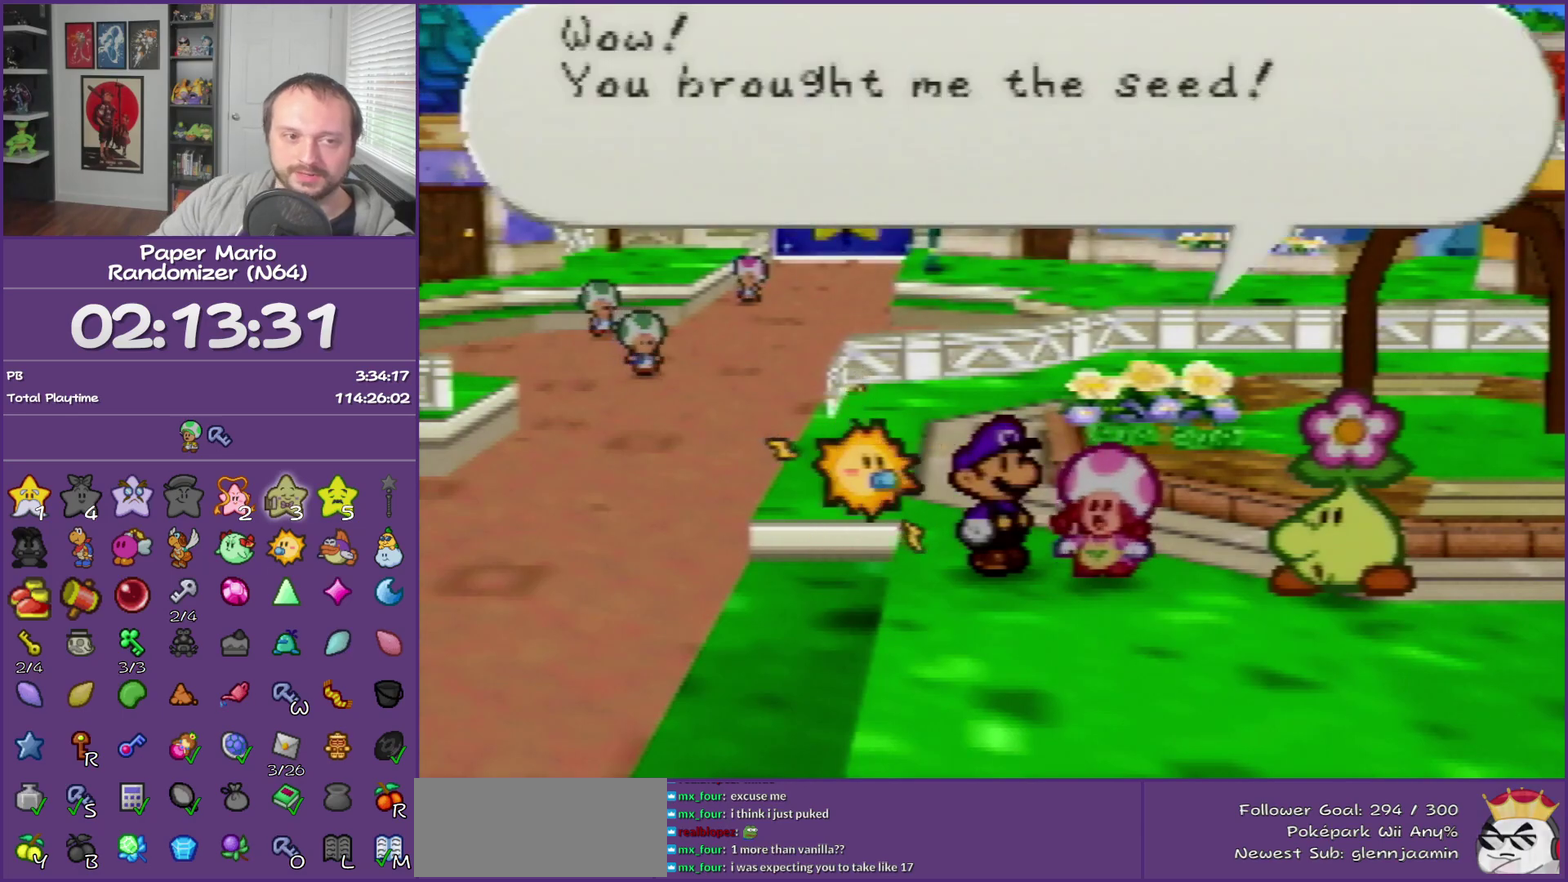
{"buttons": ["B"], "left_stick": "center", "events": []}
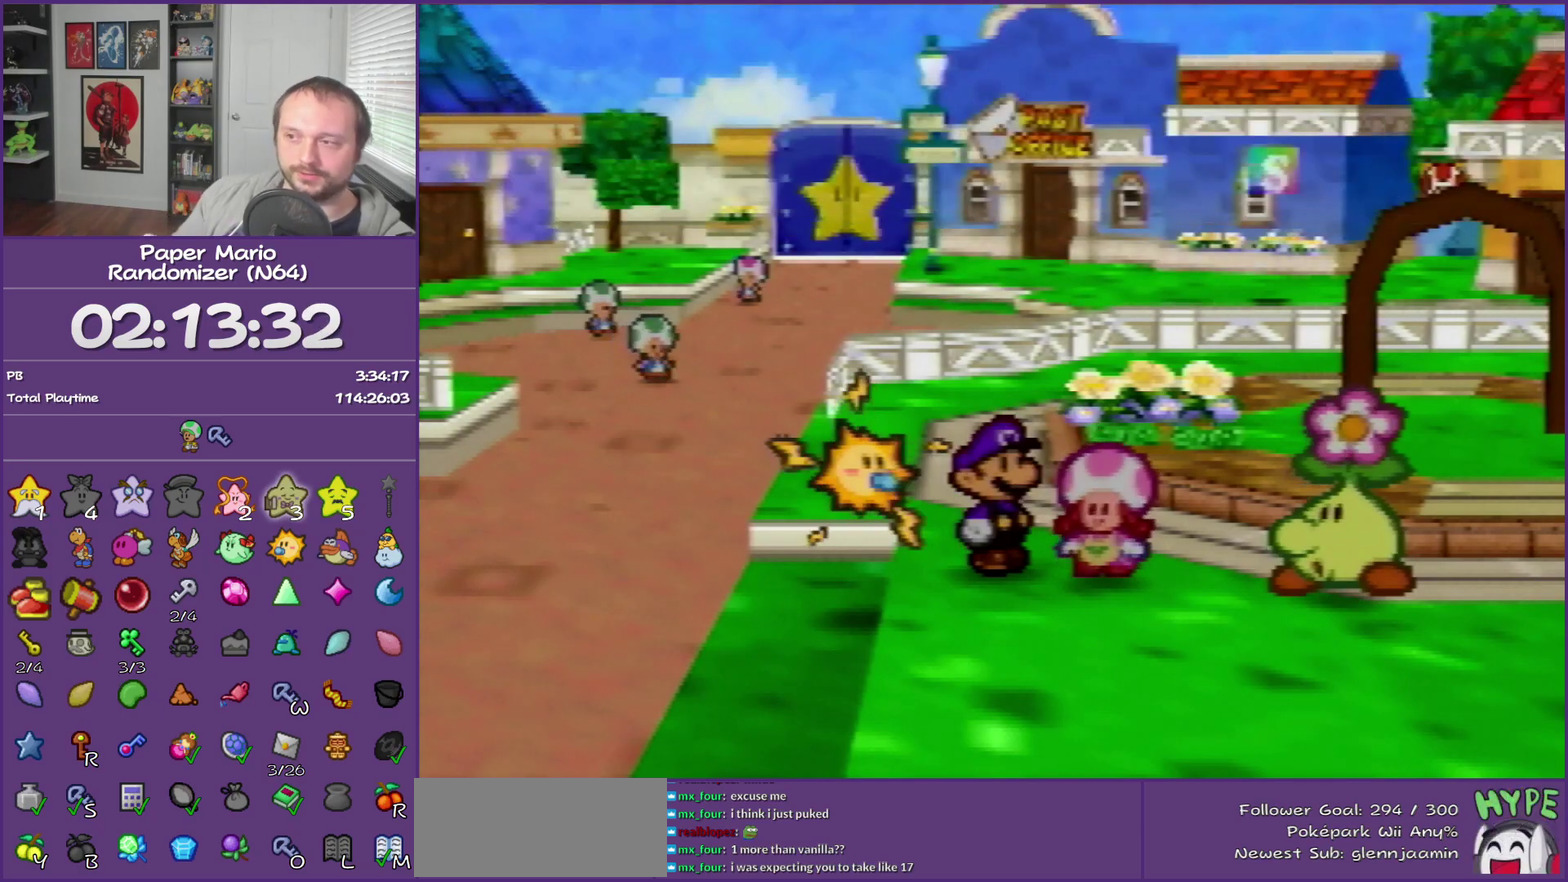
{"buttons": ["B"], "left_stick": "center", "events": []}
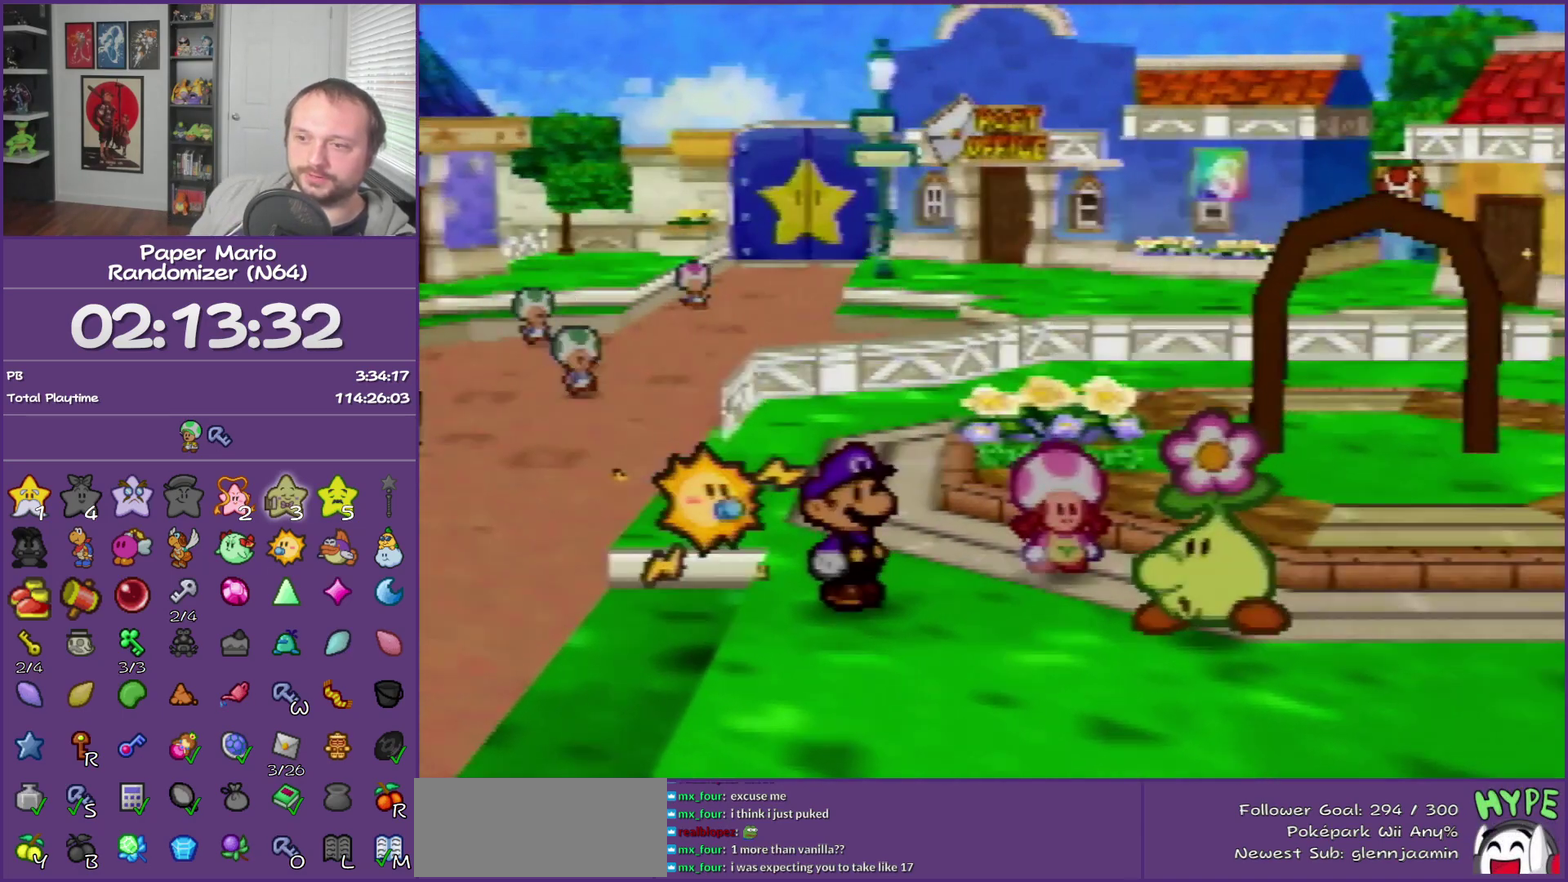
{"buttons": ["B"], "left_stick": "center", "events": []}
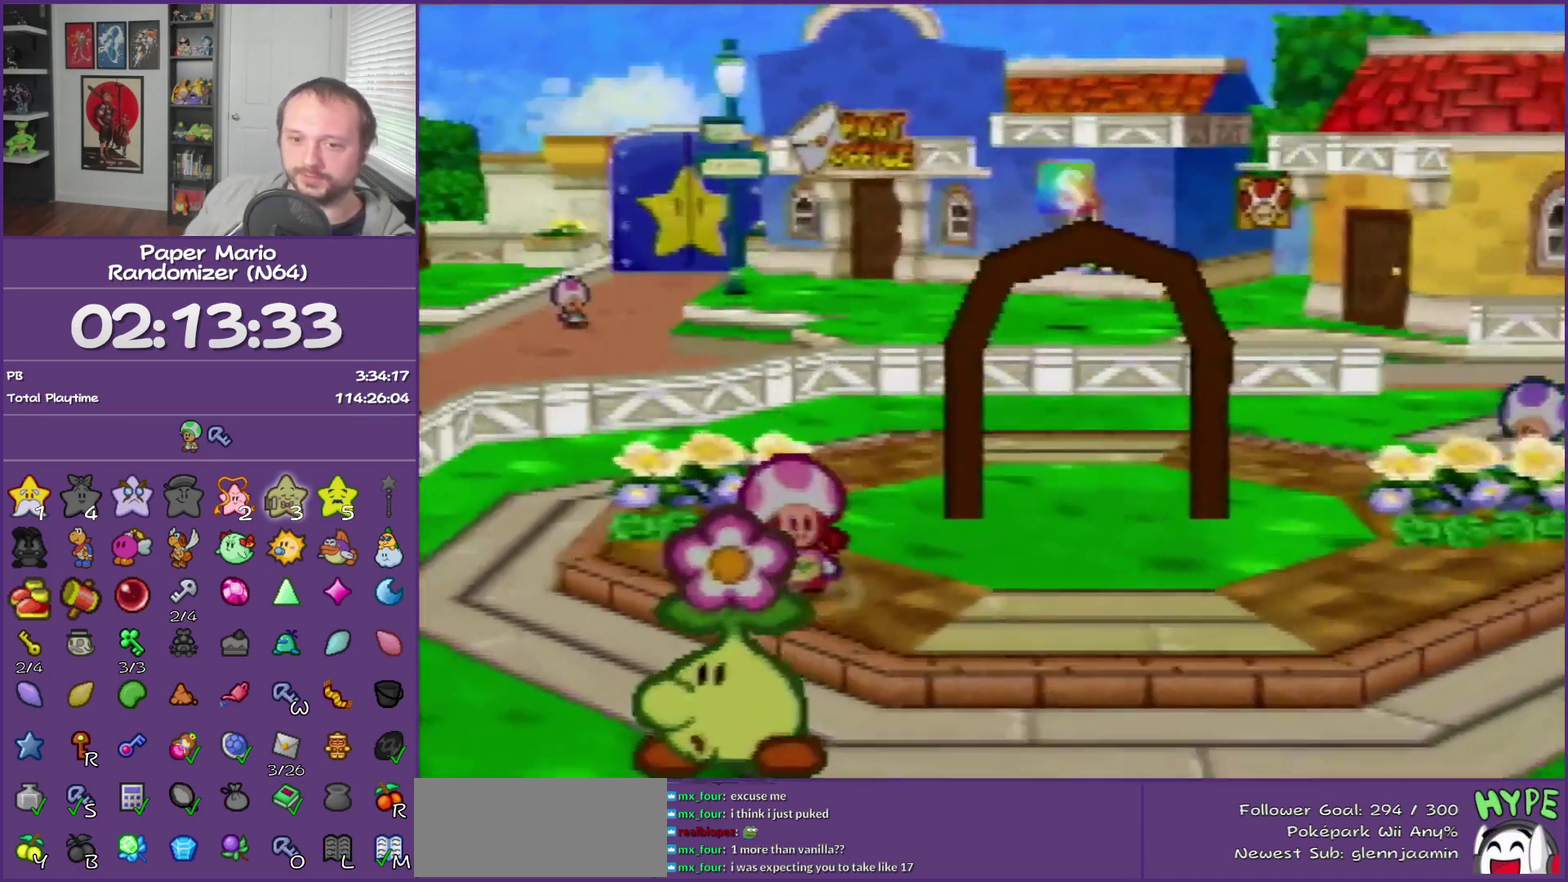
{"buttons": ["B"], "left_stick": "center", "events": []}
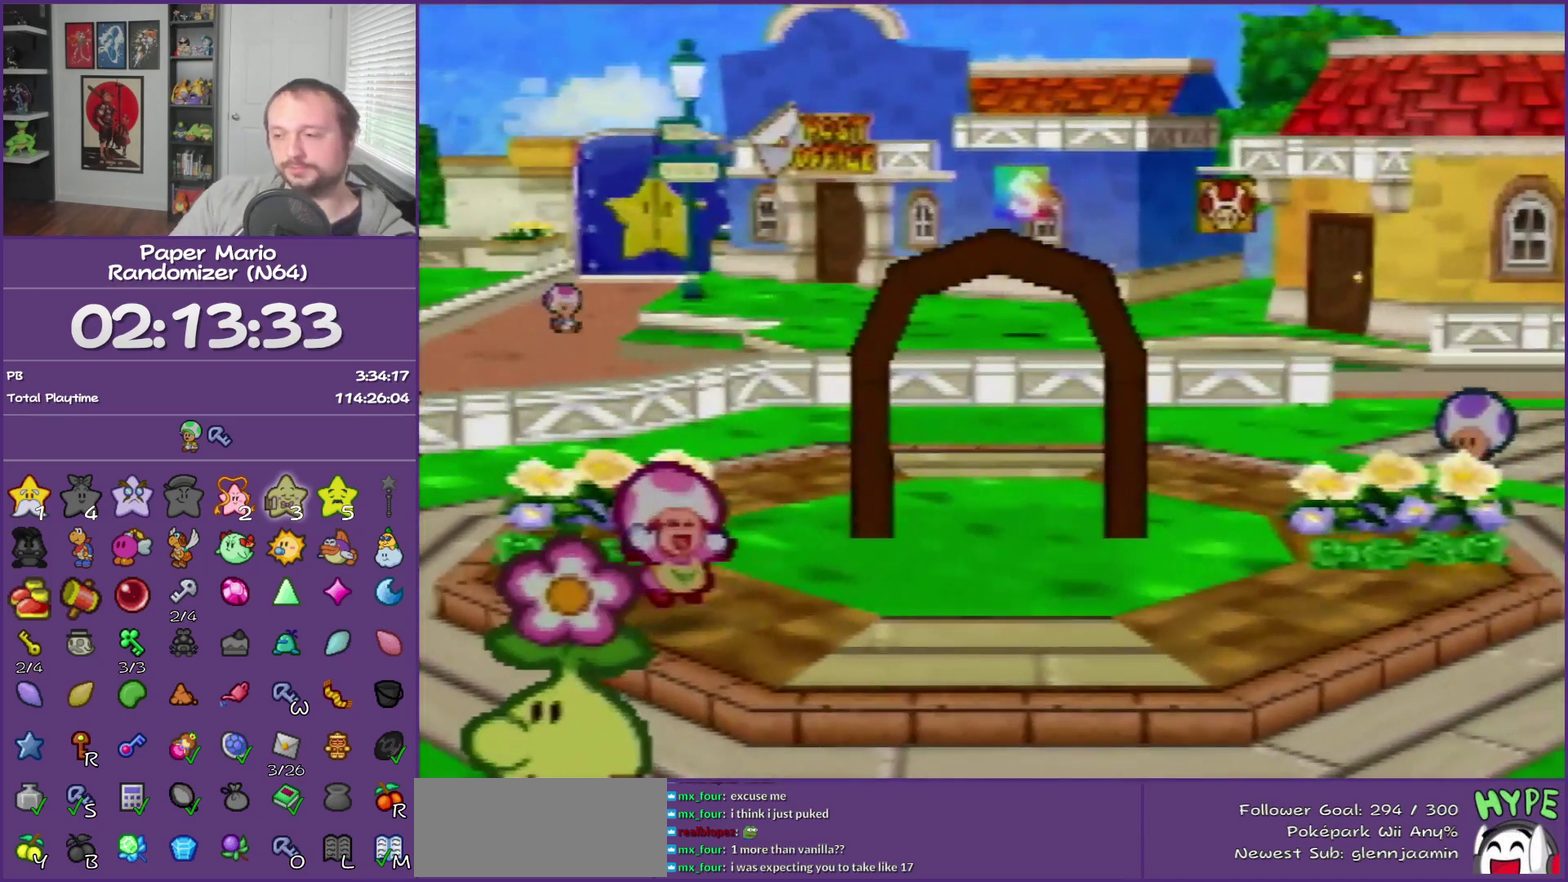
{"buttons": ["B"], "left_stick": "center", "events": []}
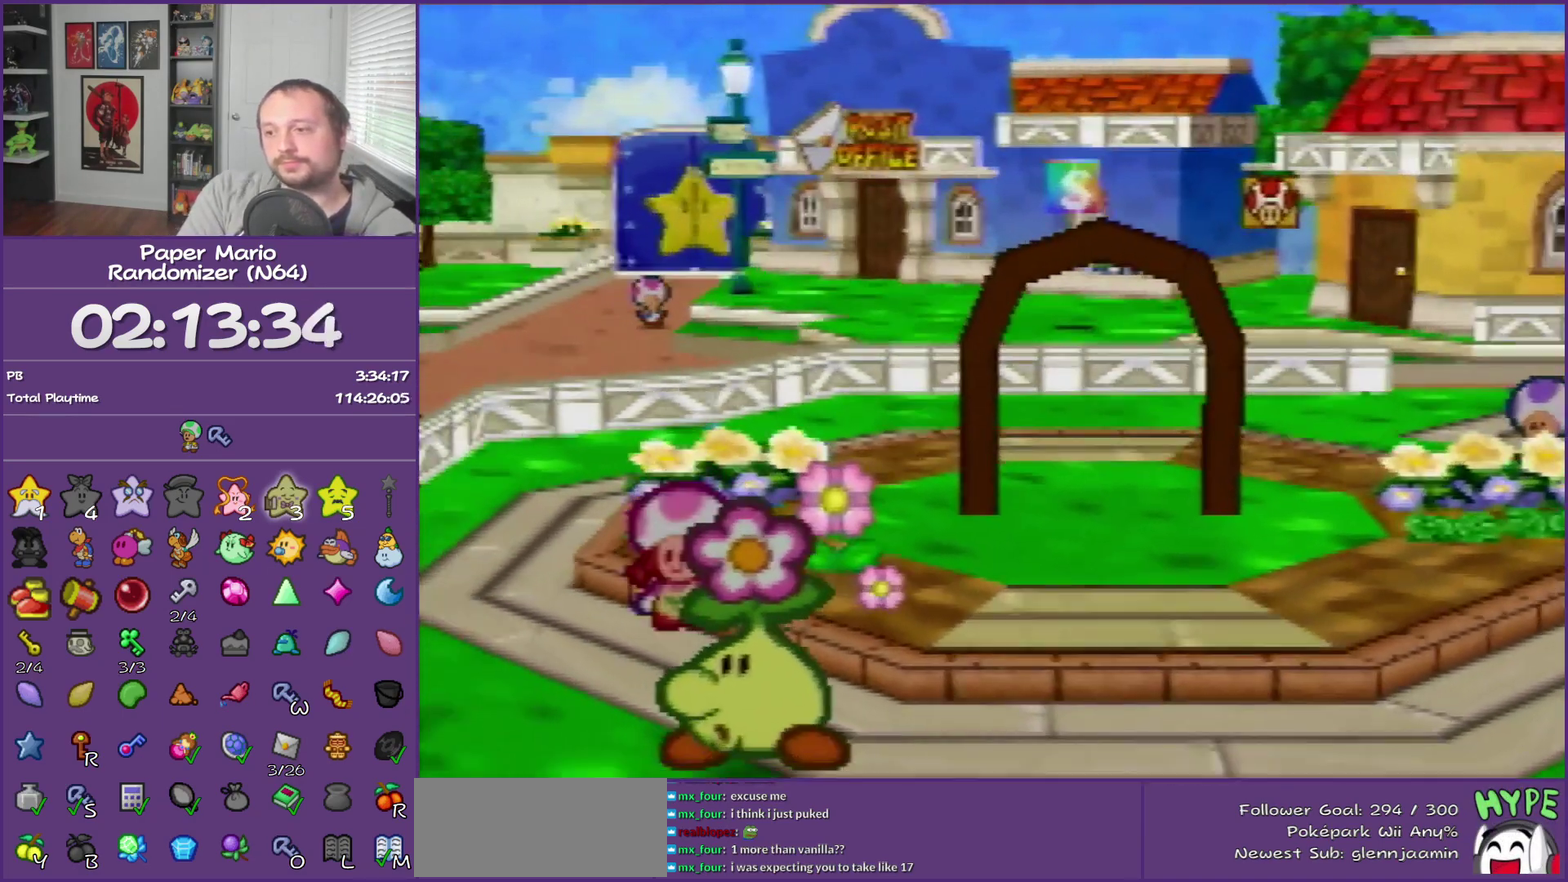
{"buttons": ["A", "B"], "left_stick": "center", "events": [[267, "A", "down"]]}
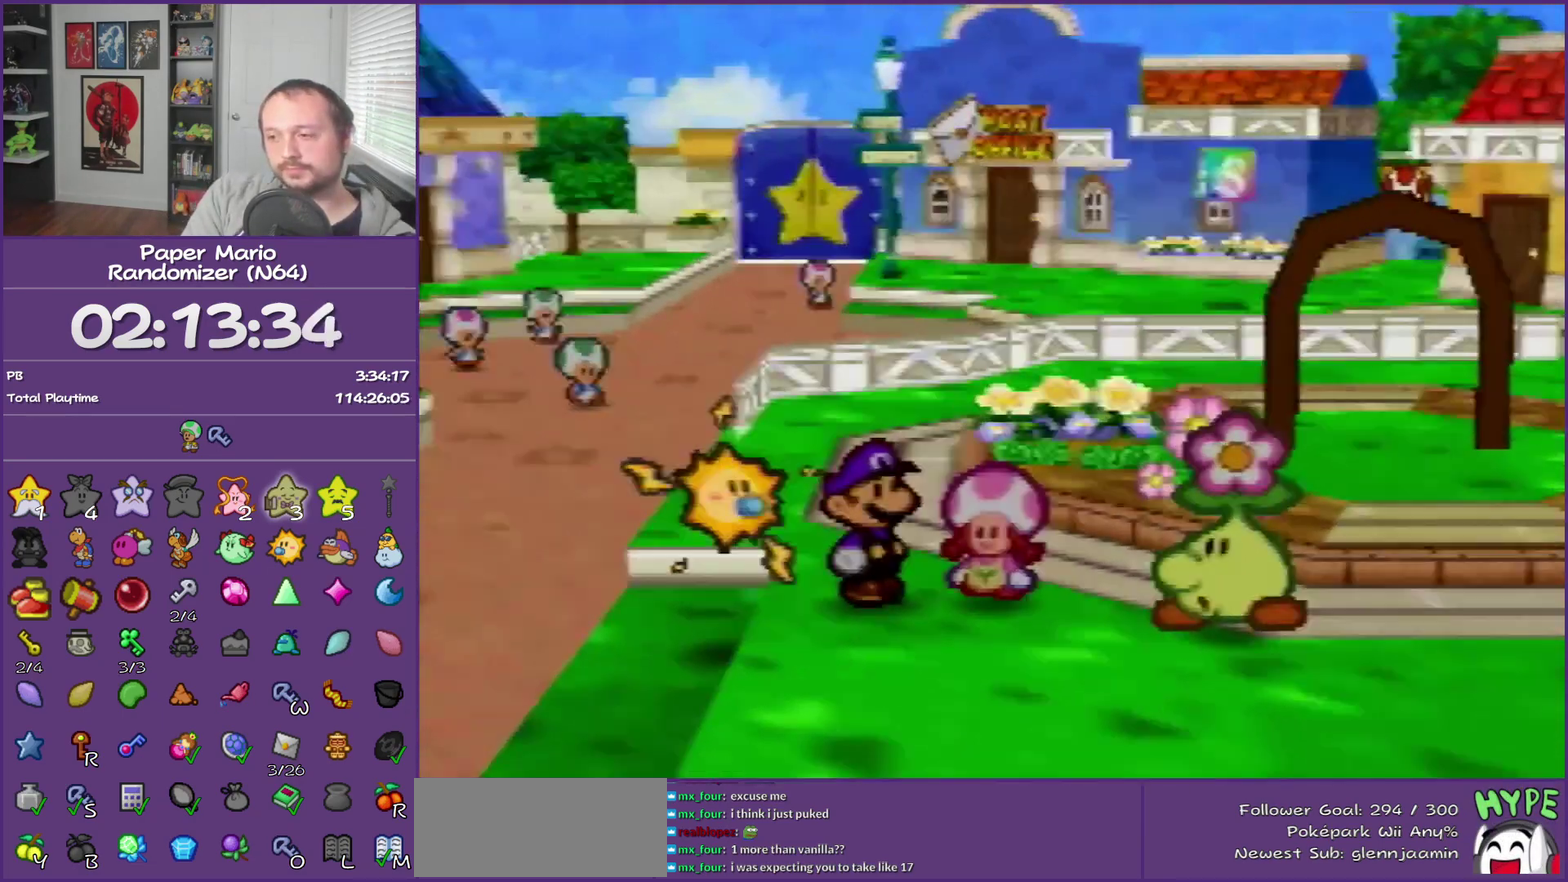
{"buttons": ["B"], "left_stick": "center", "events": [[167, "A", "up"]]}
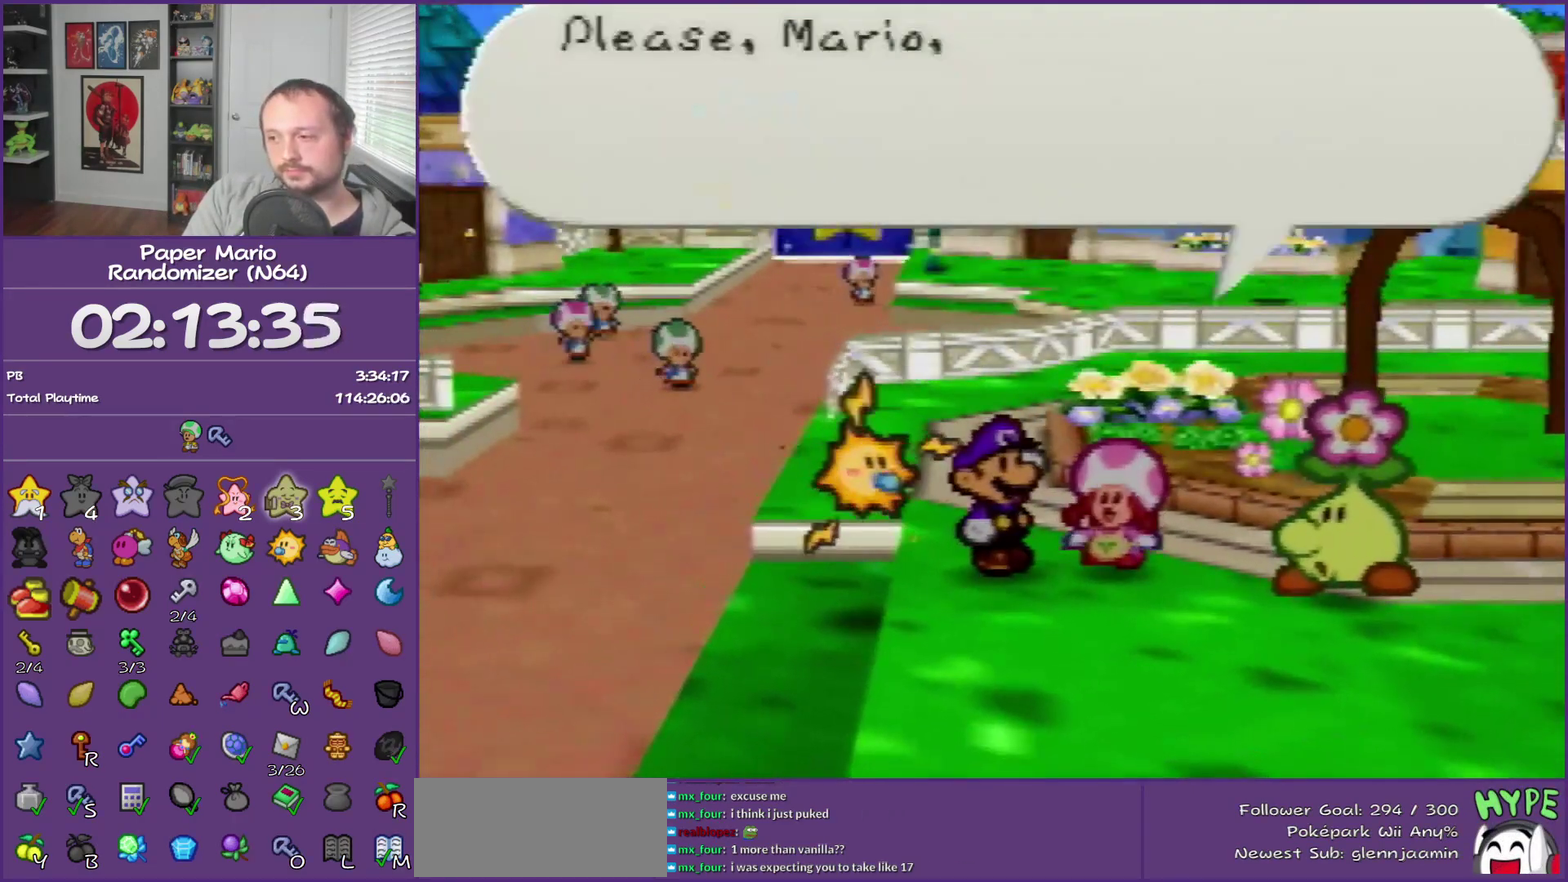
{"buttons": ["B"], "left_stick": "center", "events": []}
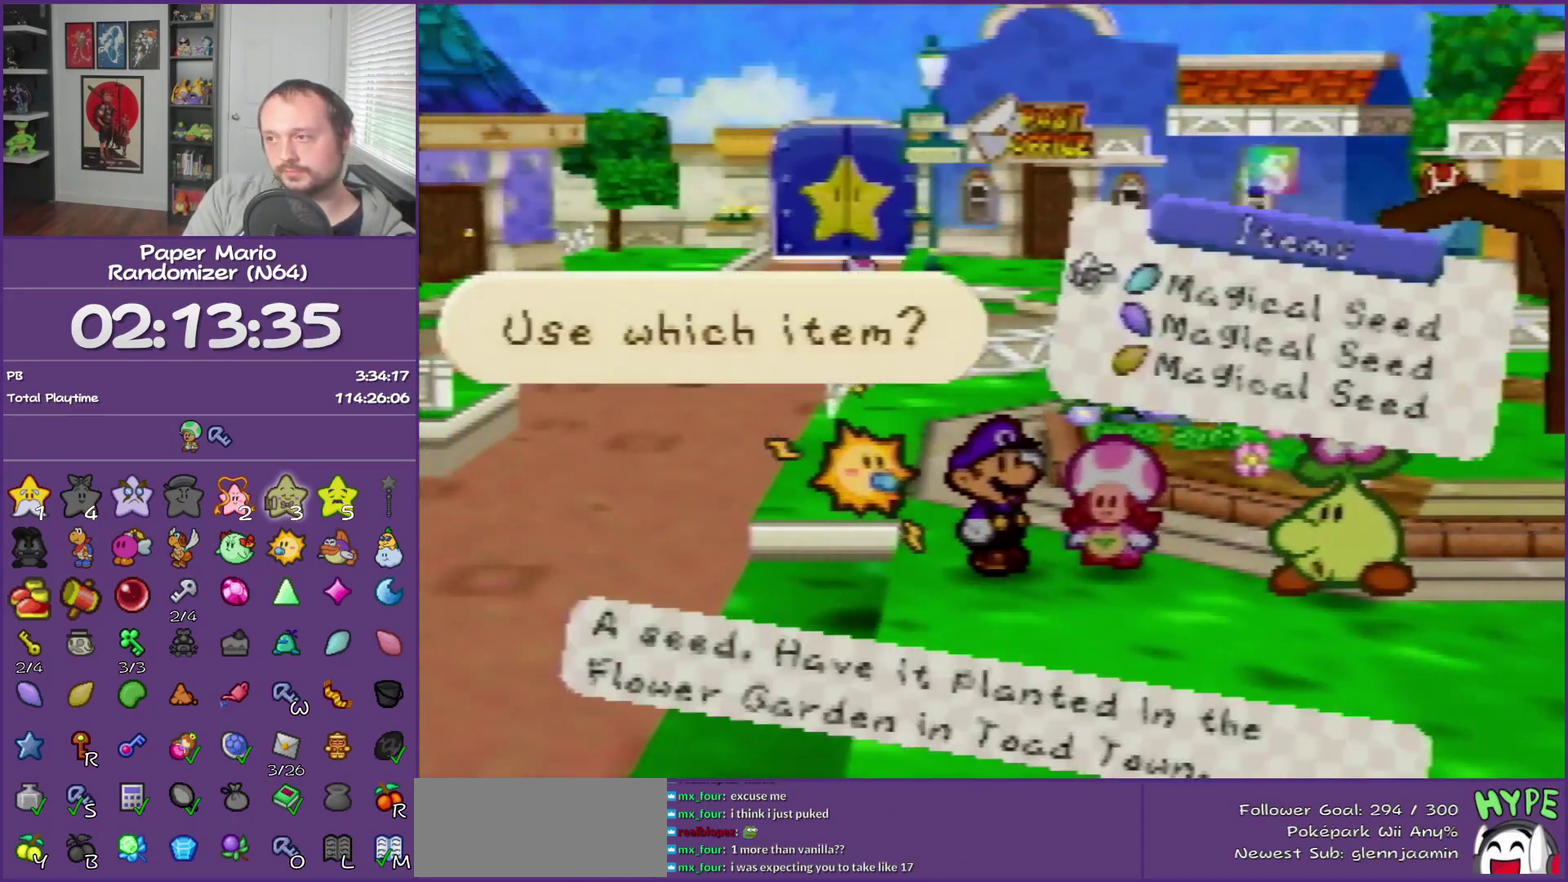
{"buttons": ["B"], "left_stick": "center", "events": [[50, "A", "down"], [200, "A", "up"]]}
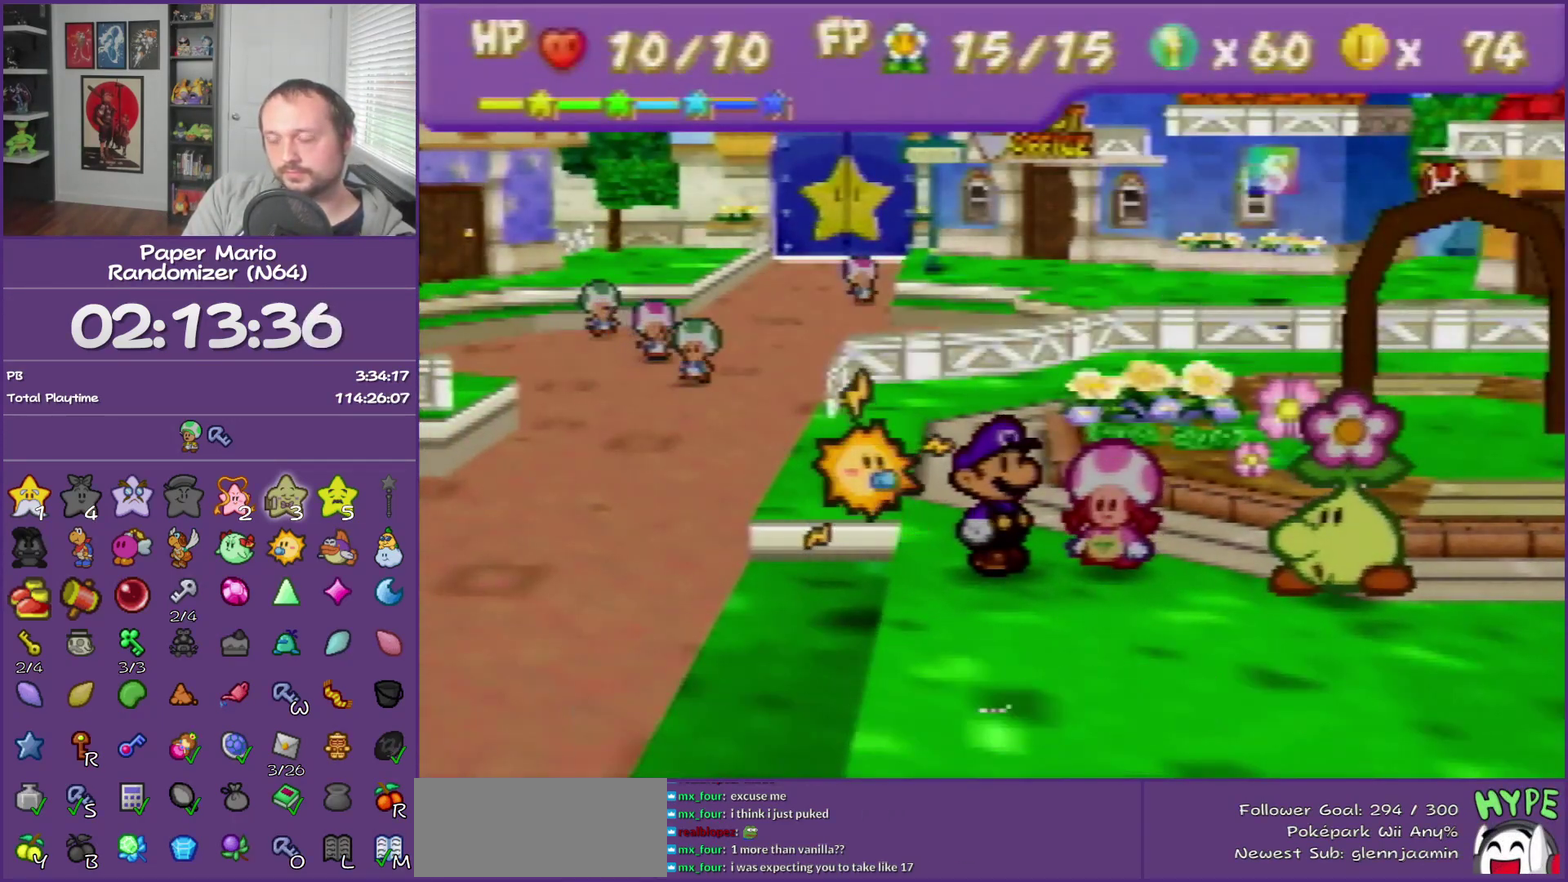
{"buttons": ["B"], "left_stick": "center", "events": []}
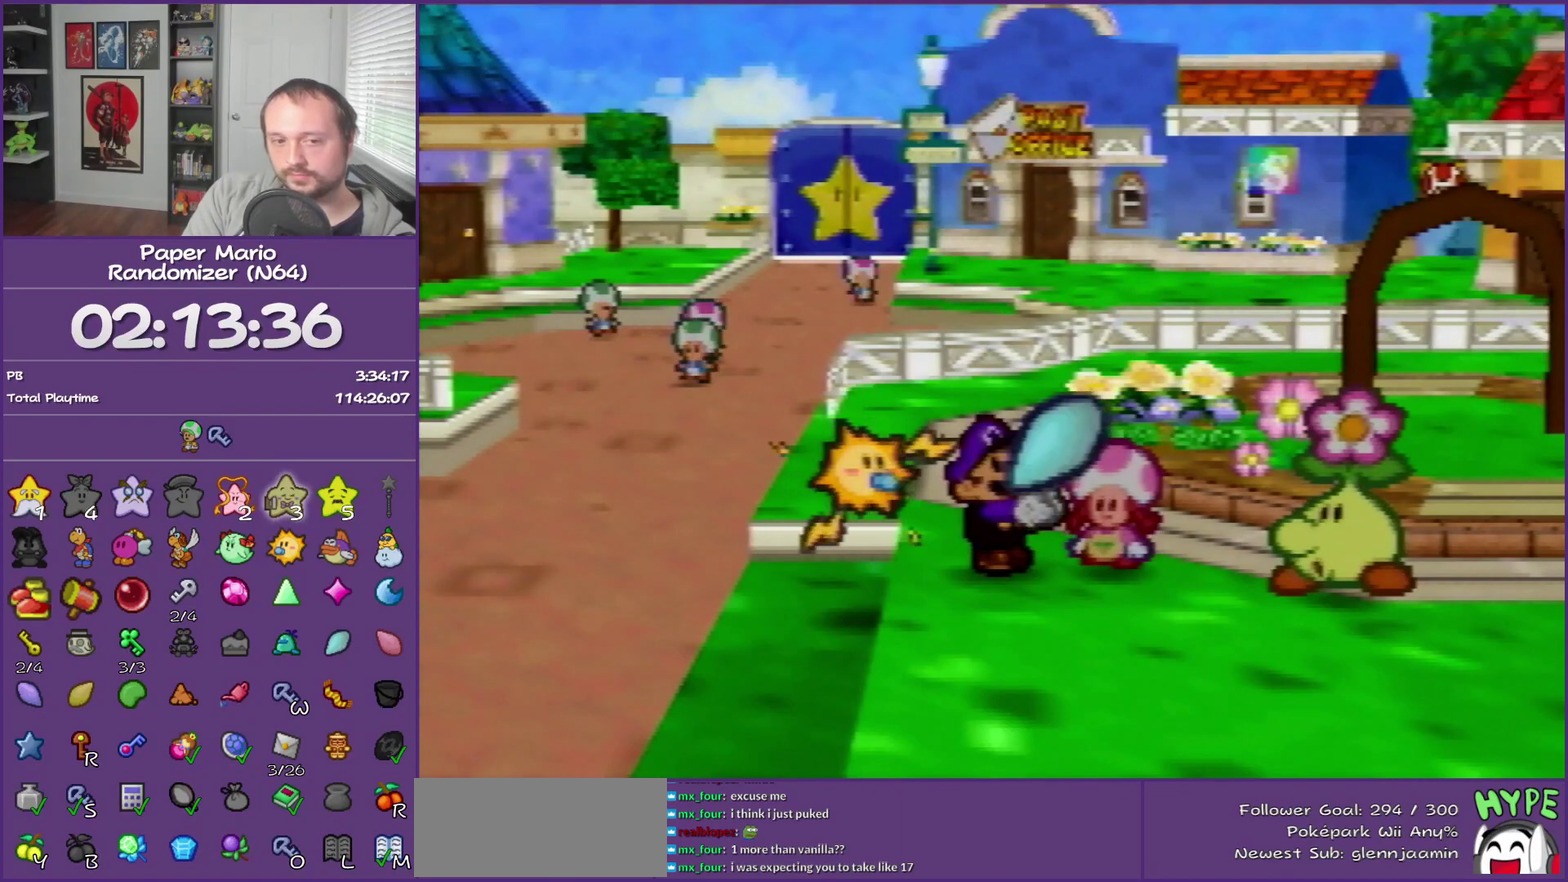
{"buttons": ["B"], "left_stick": "center", "events": []}